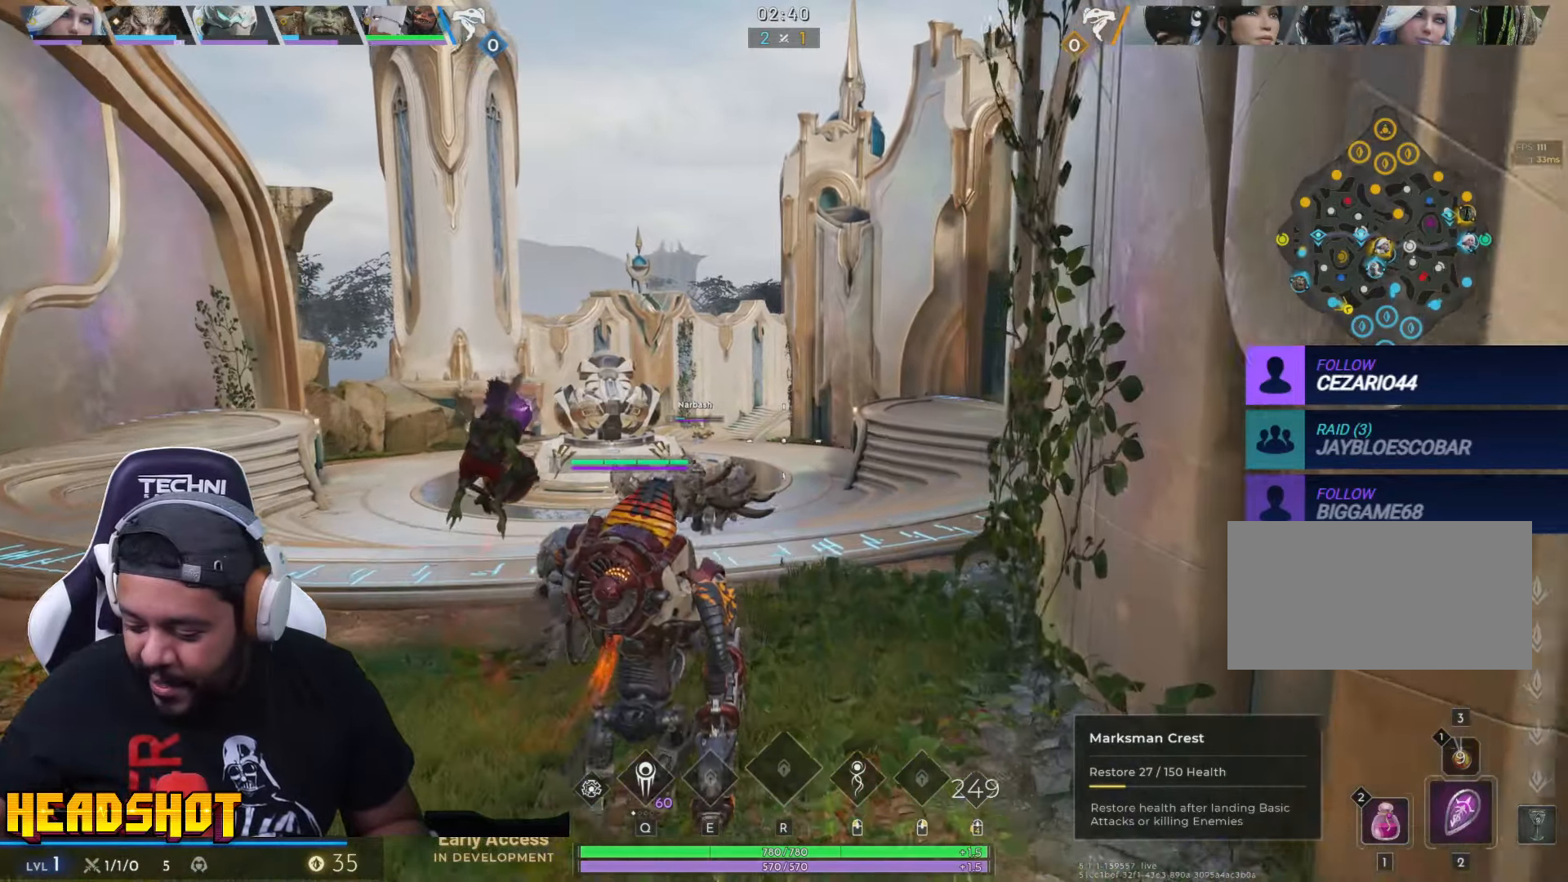
Gameplay with keyboard and mouse; each line is a JSON object with the keys and mouse buttons held at the frame after it. "events" lists presses ("down") and releases ("up") of "a", "ctrl", "d", "e", "f", "q", "r", "s", "shift", "space", "tab", "w", "mouse_left", "mouse_wheel", "mouse_right", "mouse_mb4" and "mouse_mb5" between this image and that frame as [ms after this image, input, new state], when the widget could be followed in between. "mouse_left", "mouse_wheel", "mouse_right", "mouse_mb4", "mouse_mb5" = the "left", "wheel", "right", "mb4", "mb5" buttons of the "mouse" list. No other keys are recorded. "wheel" means that the mouse wheel is clicked or scrolled. Not read: mouse_move.
{"keys": ["w"], "mouse": [], "events": []}
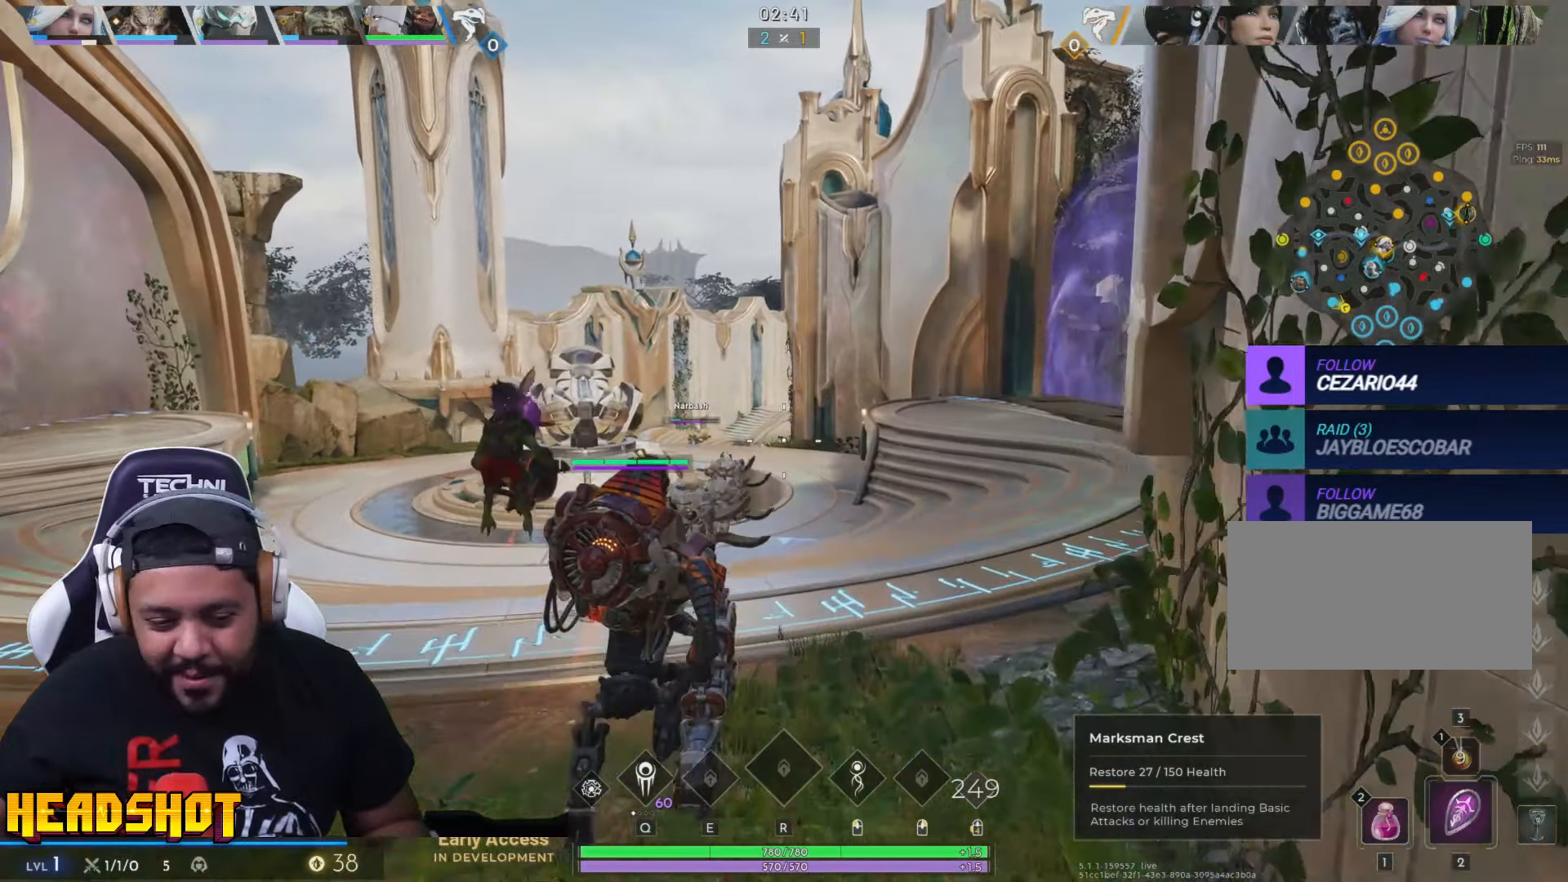
{"keys": ["w"], "mouse": [], "events": []}
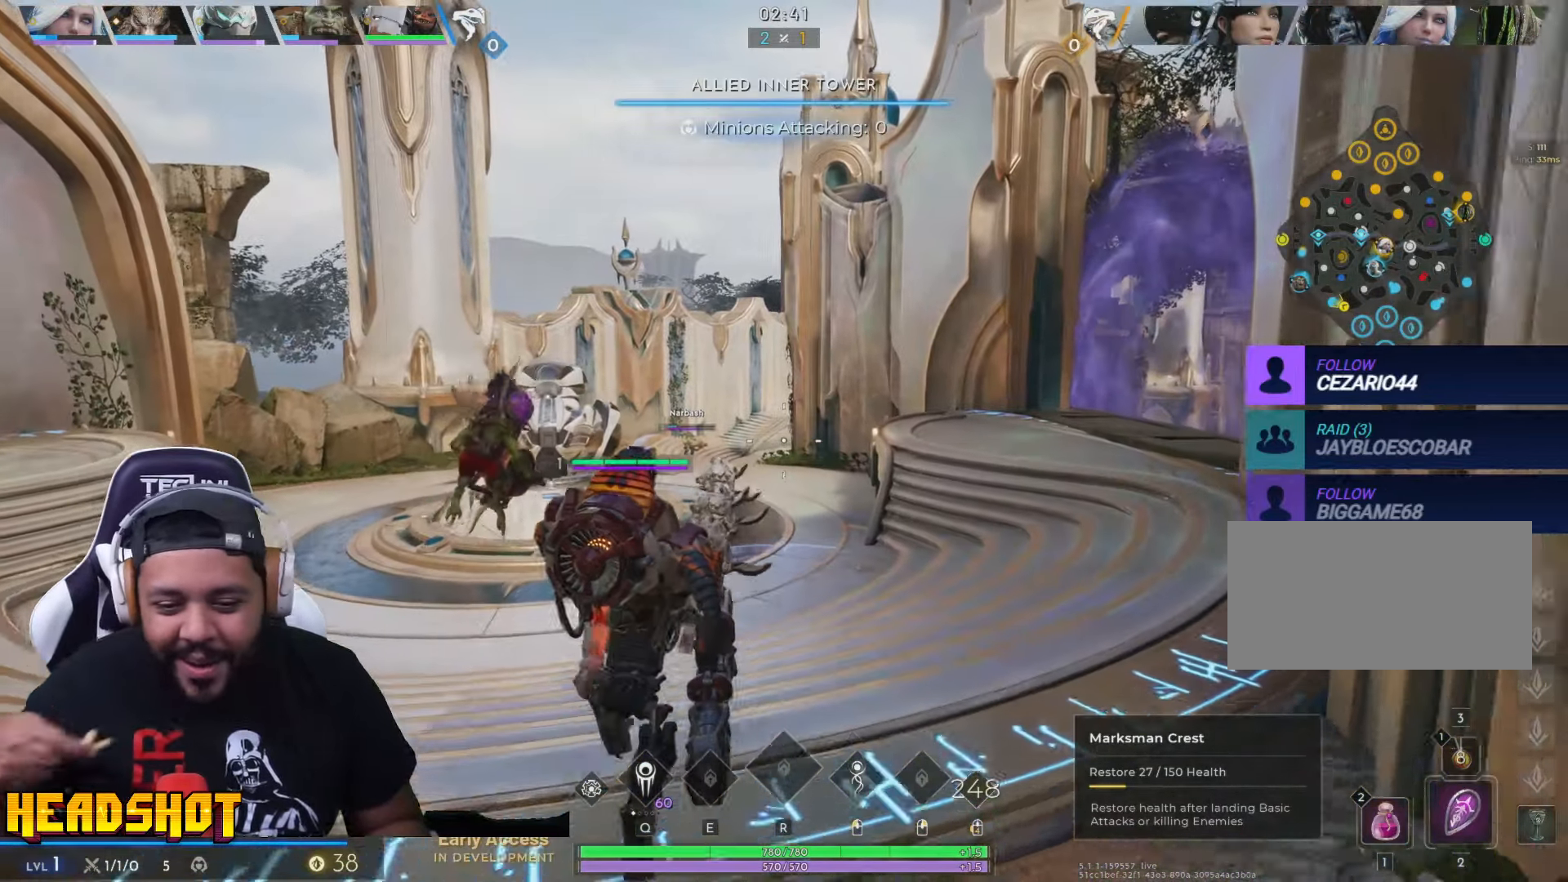
{"keys": ["w"], "mouse": [], "events": []}
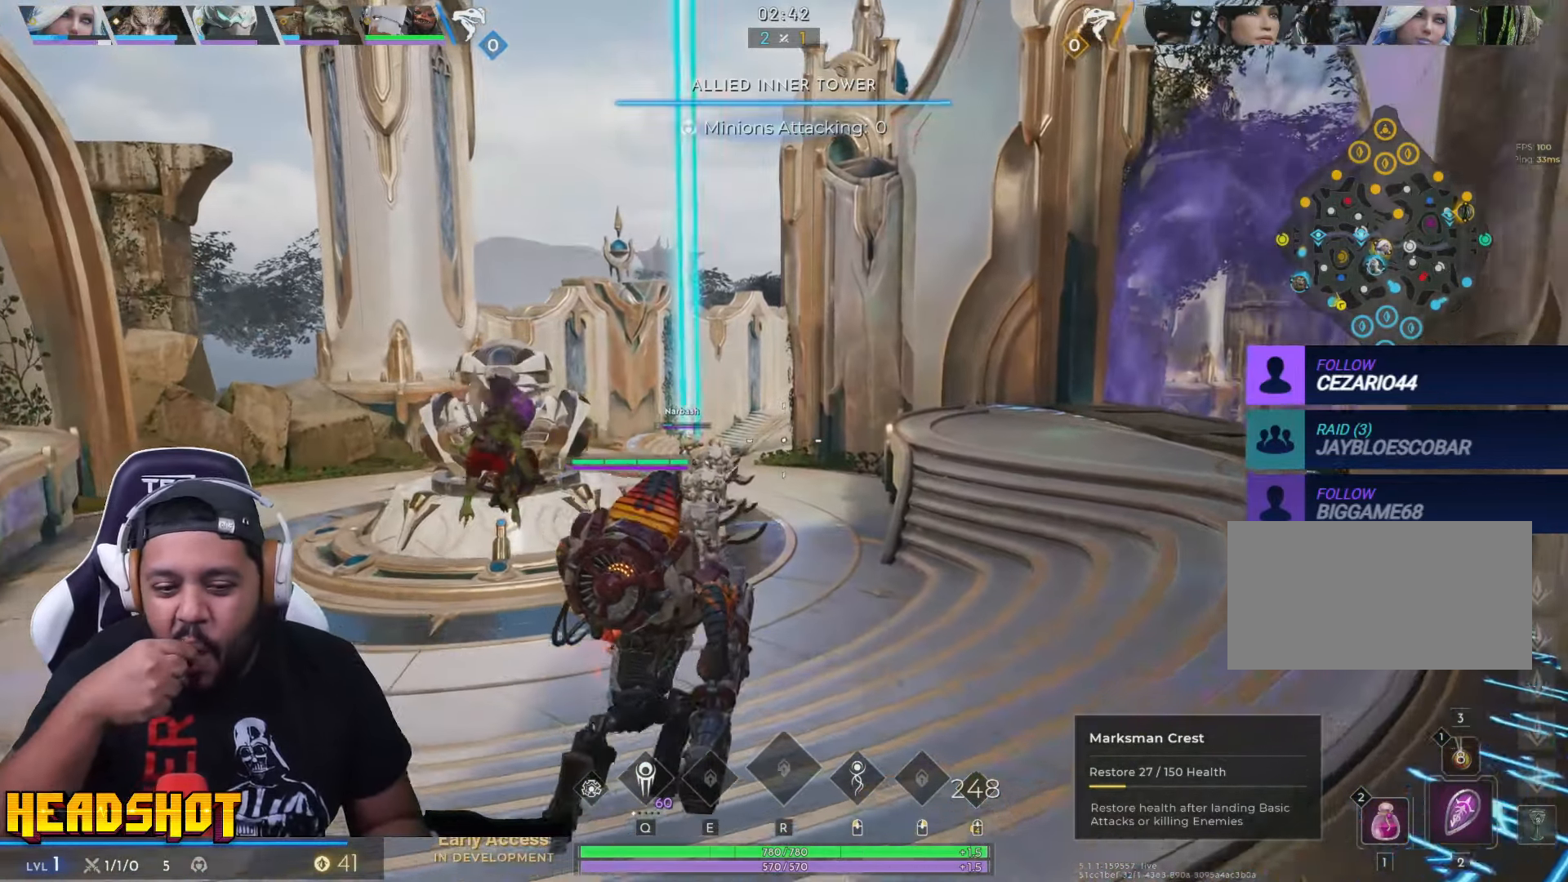
{"keys": ["w"], "mouse": [], "events": []}
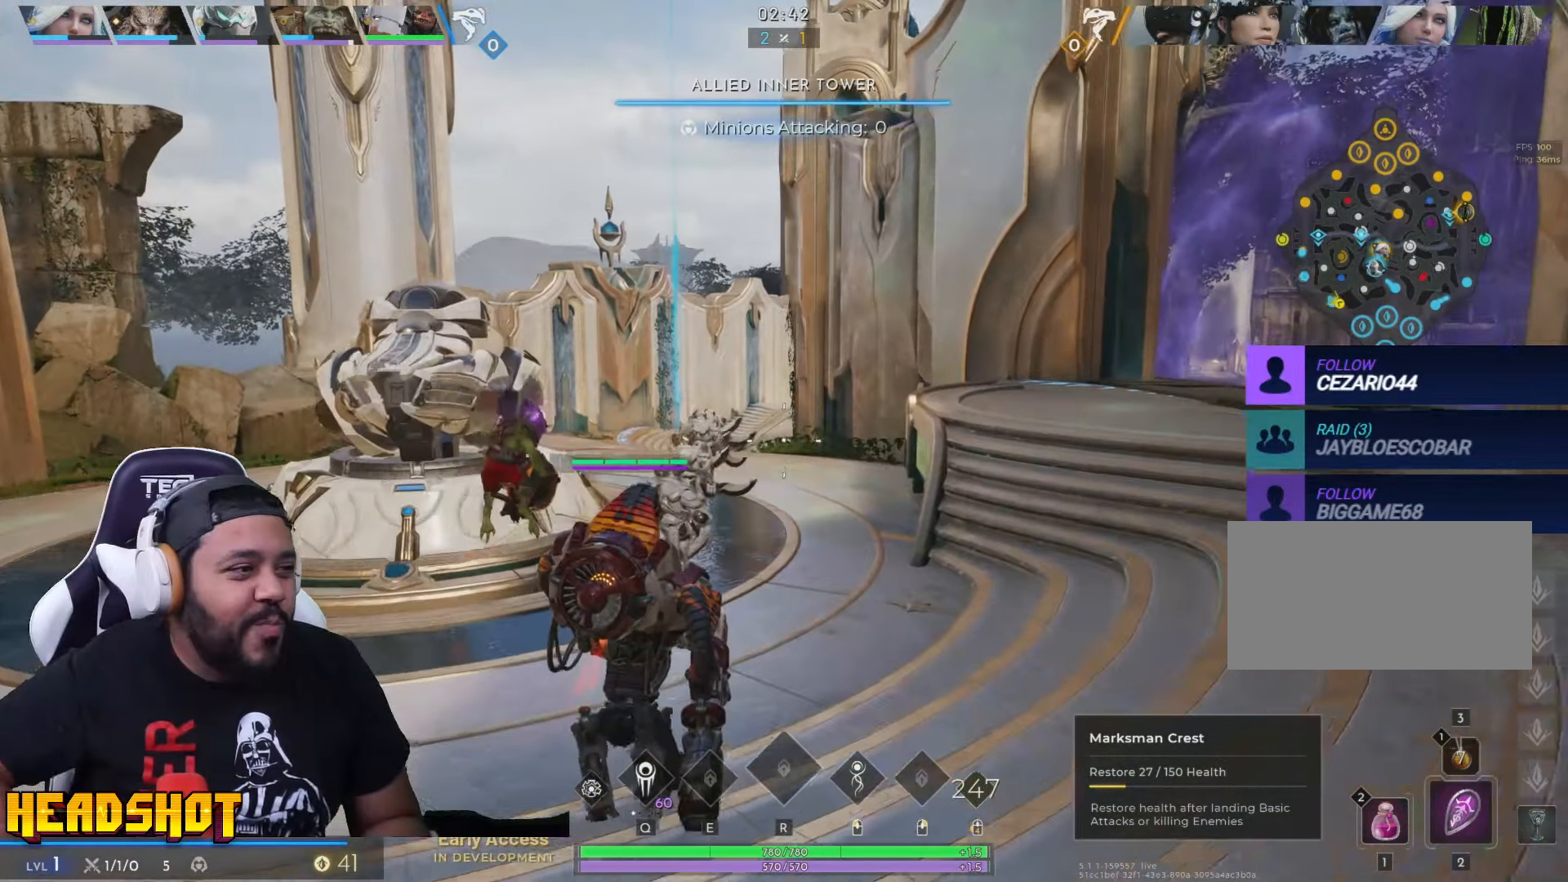
{"keys": ["w"], "mouse": [], "events": []}
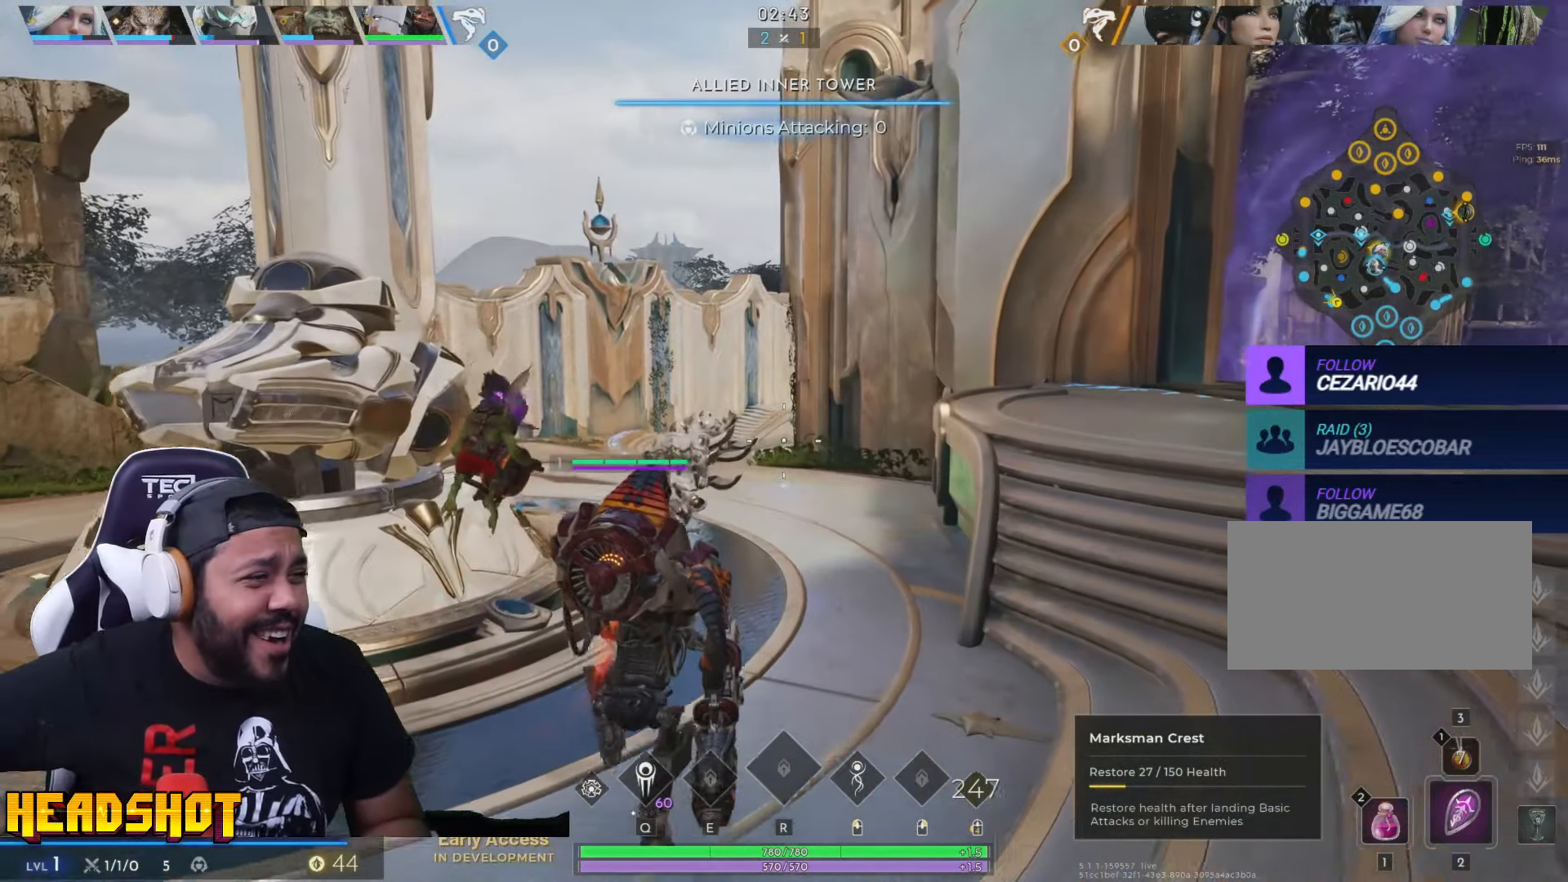
{"keys": ["w"], "mouse": [], "events": []}
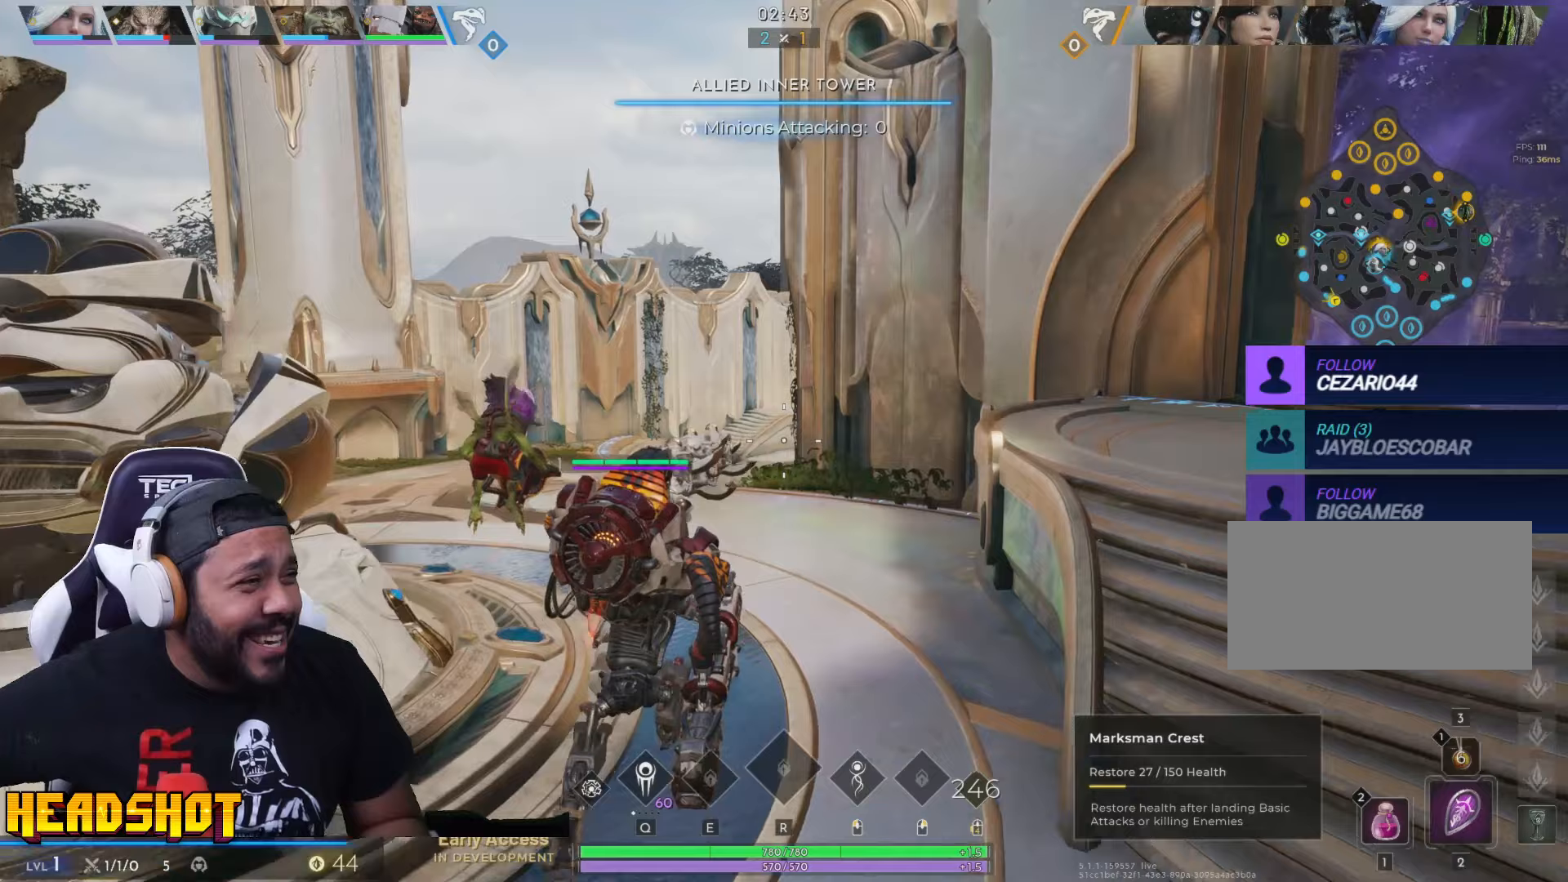
{"keys": ["w"], "mouse": [], "events": []}
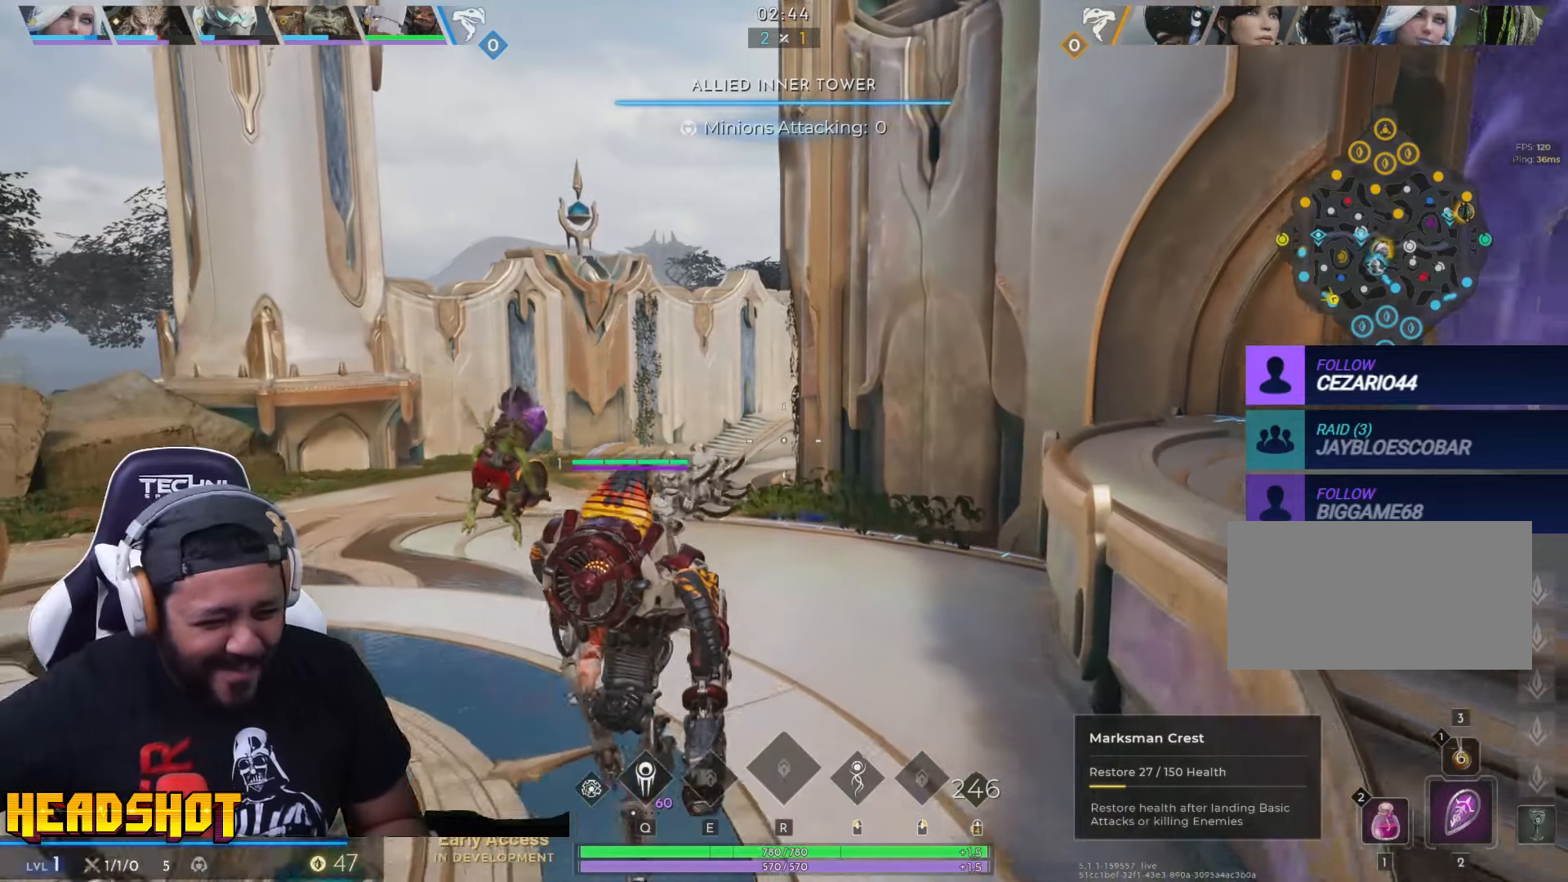
{"keys": ["w"], "mouse": [], "events": [[50, "a", "down"], [183, "a", "up"]]}
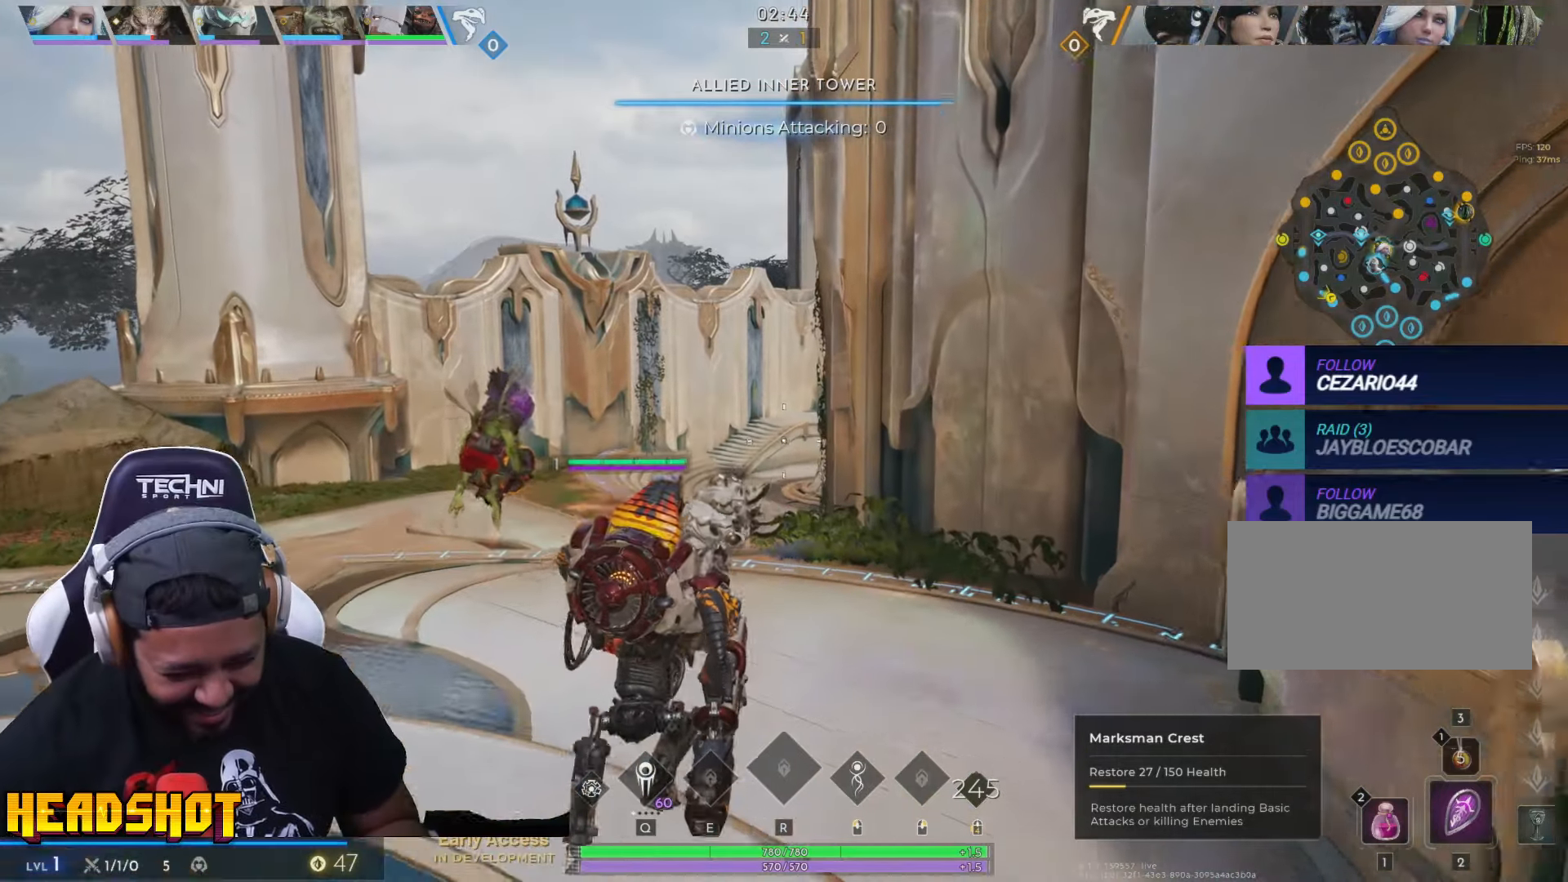
{"keys": ["w"], "mouse": [], "events": []}
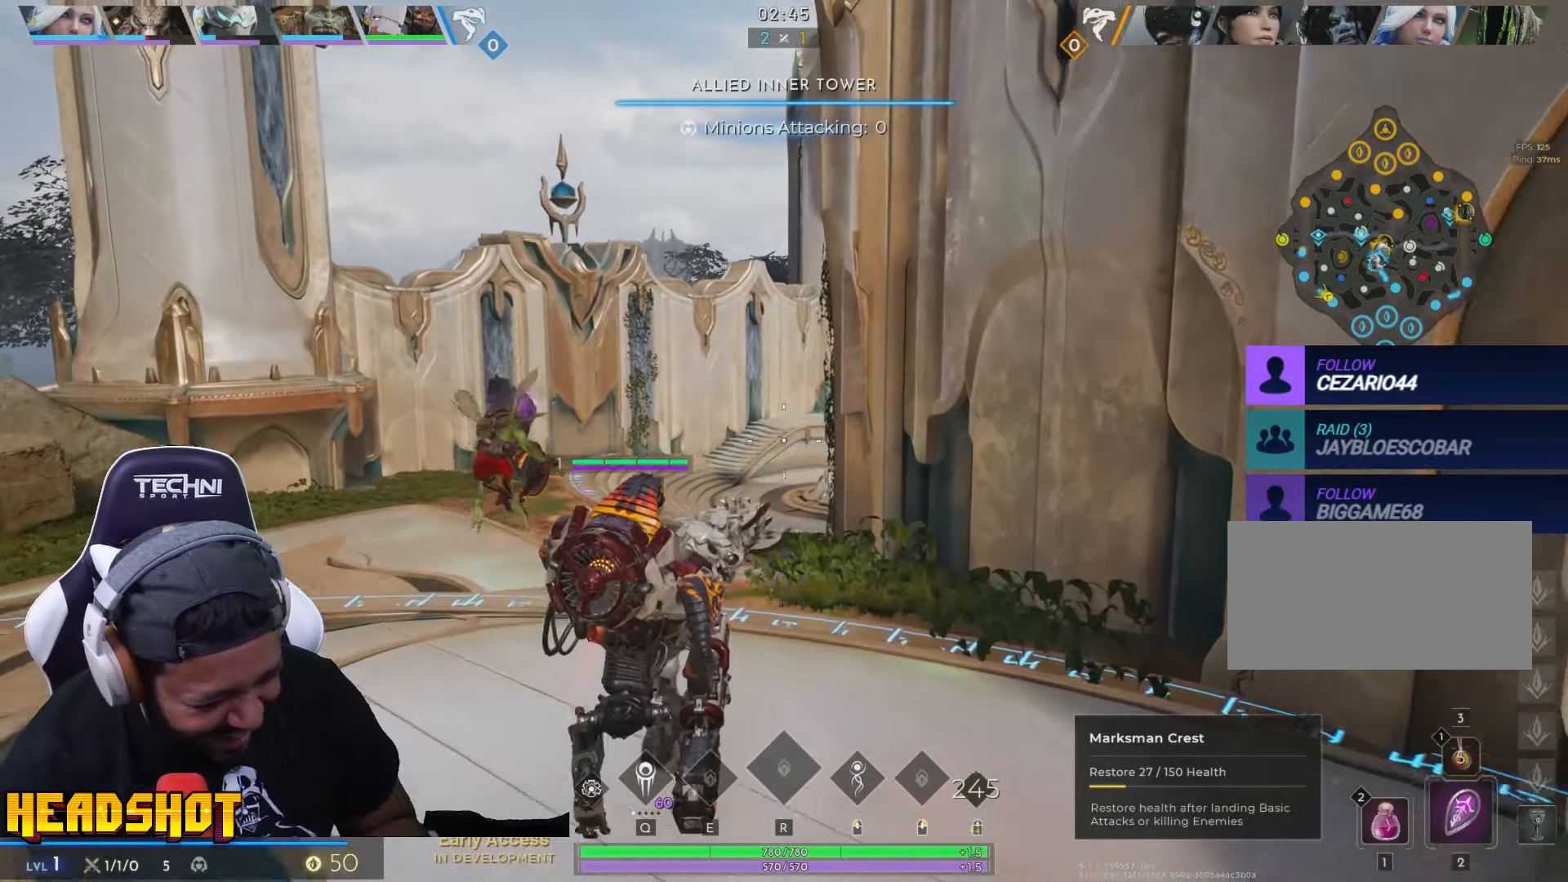
{"keys": ["w"], "mouse": [], "events": []}
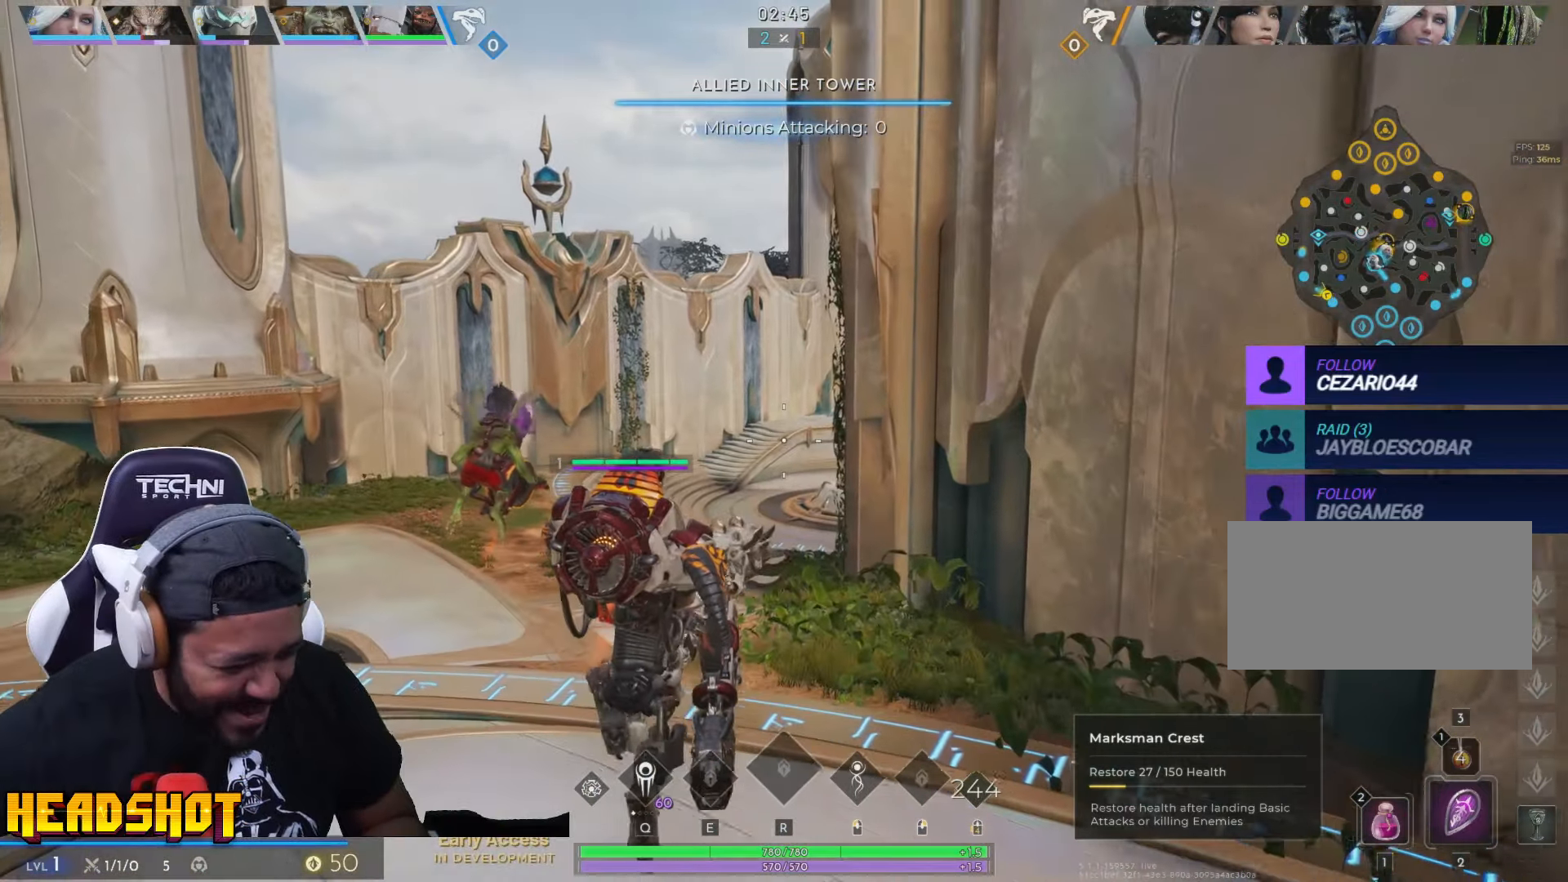
{"keys": ["w"], "mouse": [], "events": []}
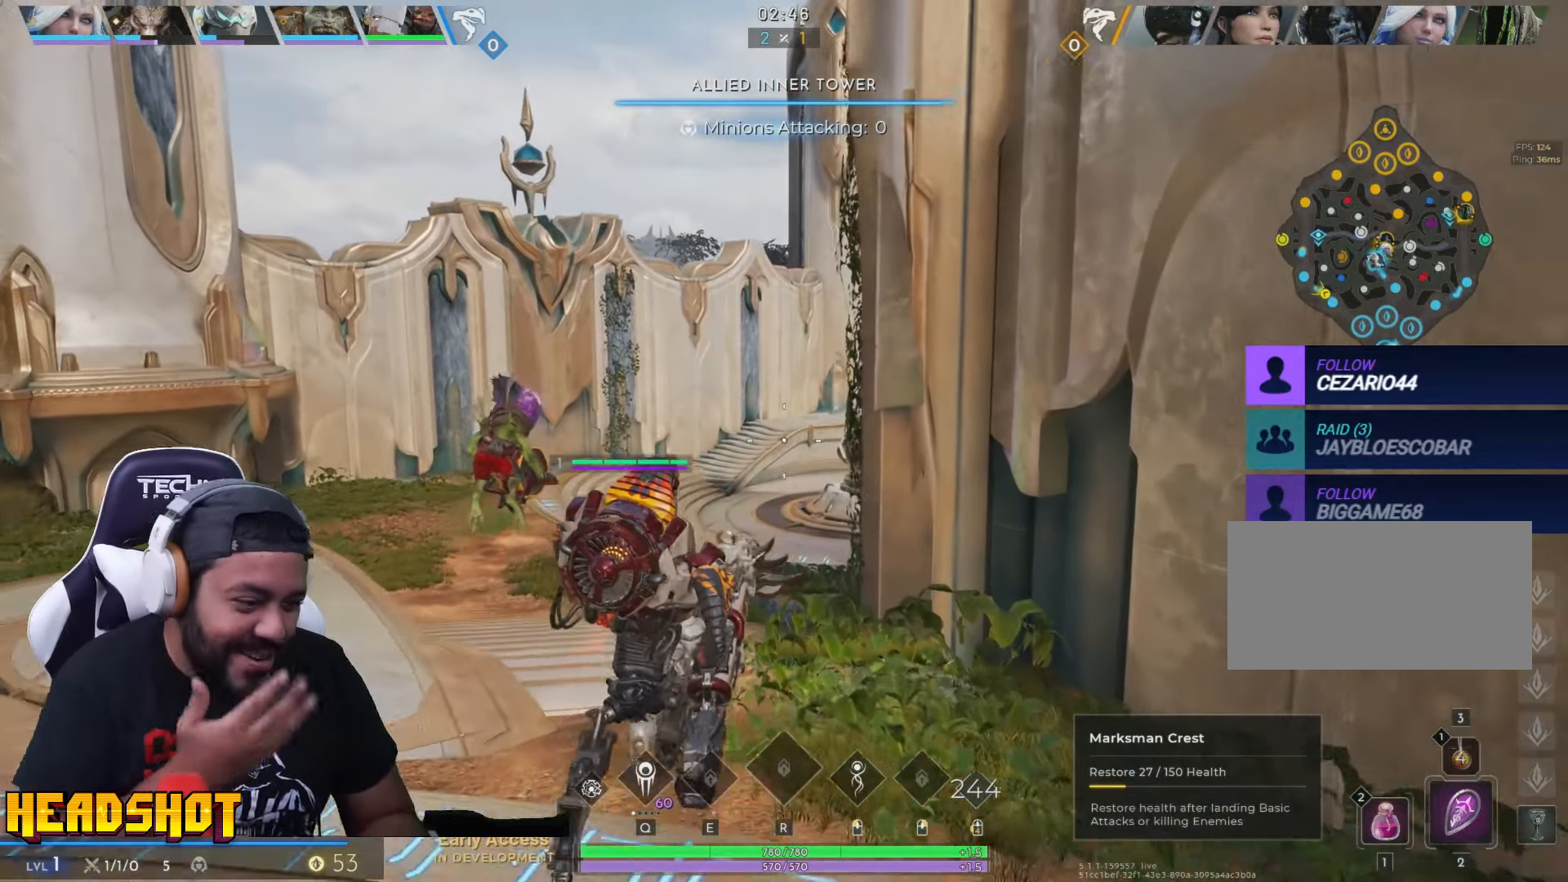
{"keys": ["w"], "mouse": [], "events": []}
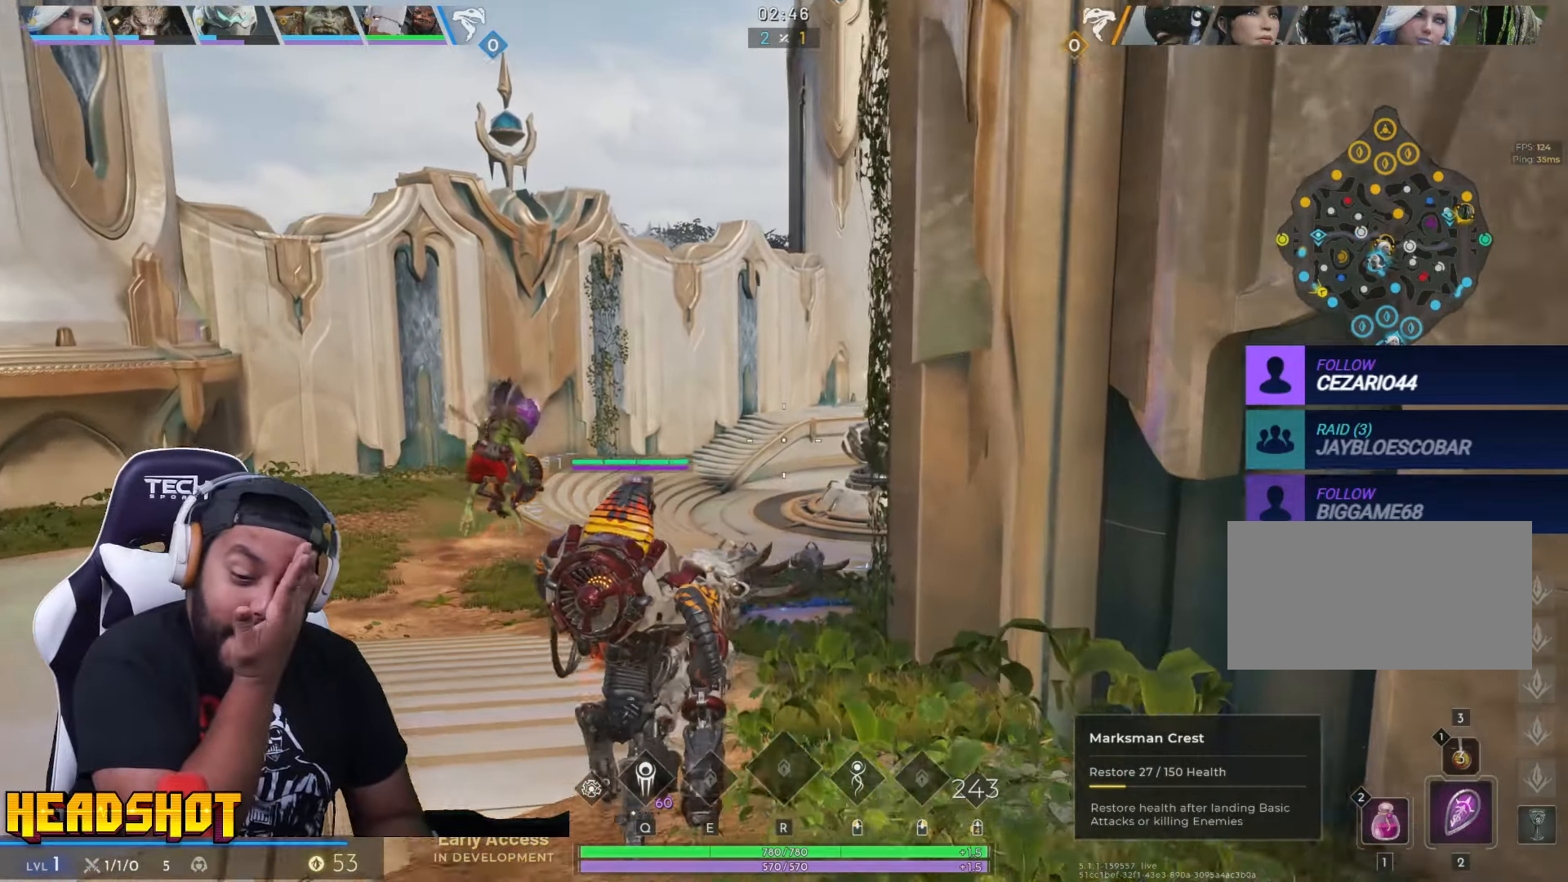
{"keys": ["w"], "mouse": [], "events": []}
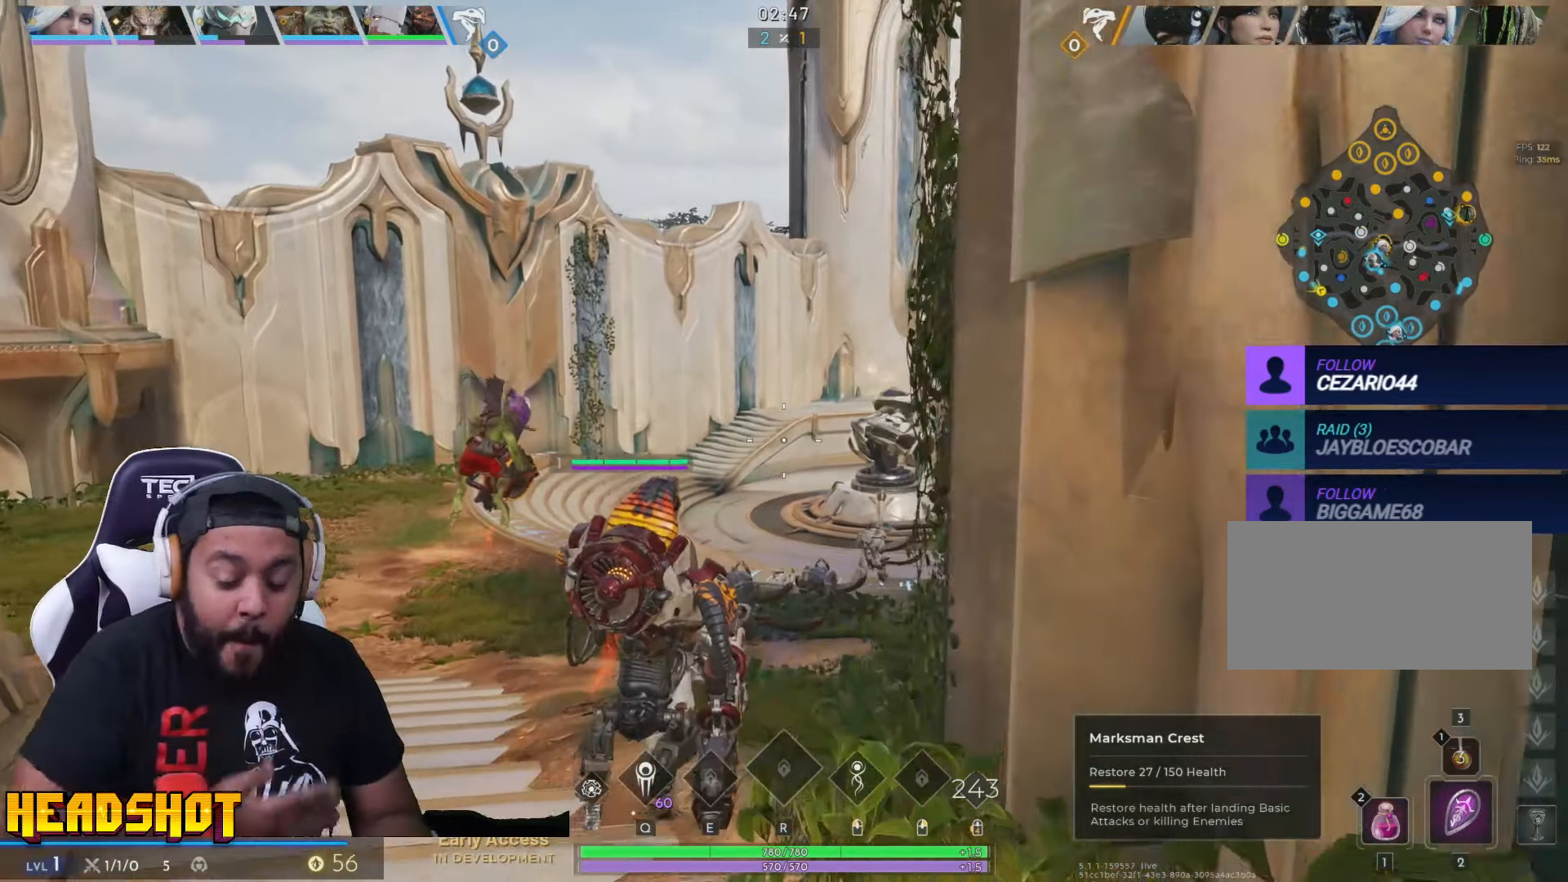
{"keys": ["d", "w"], "mouse": [], "events": [[383, "d", "down"]]}
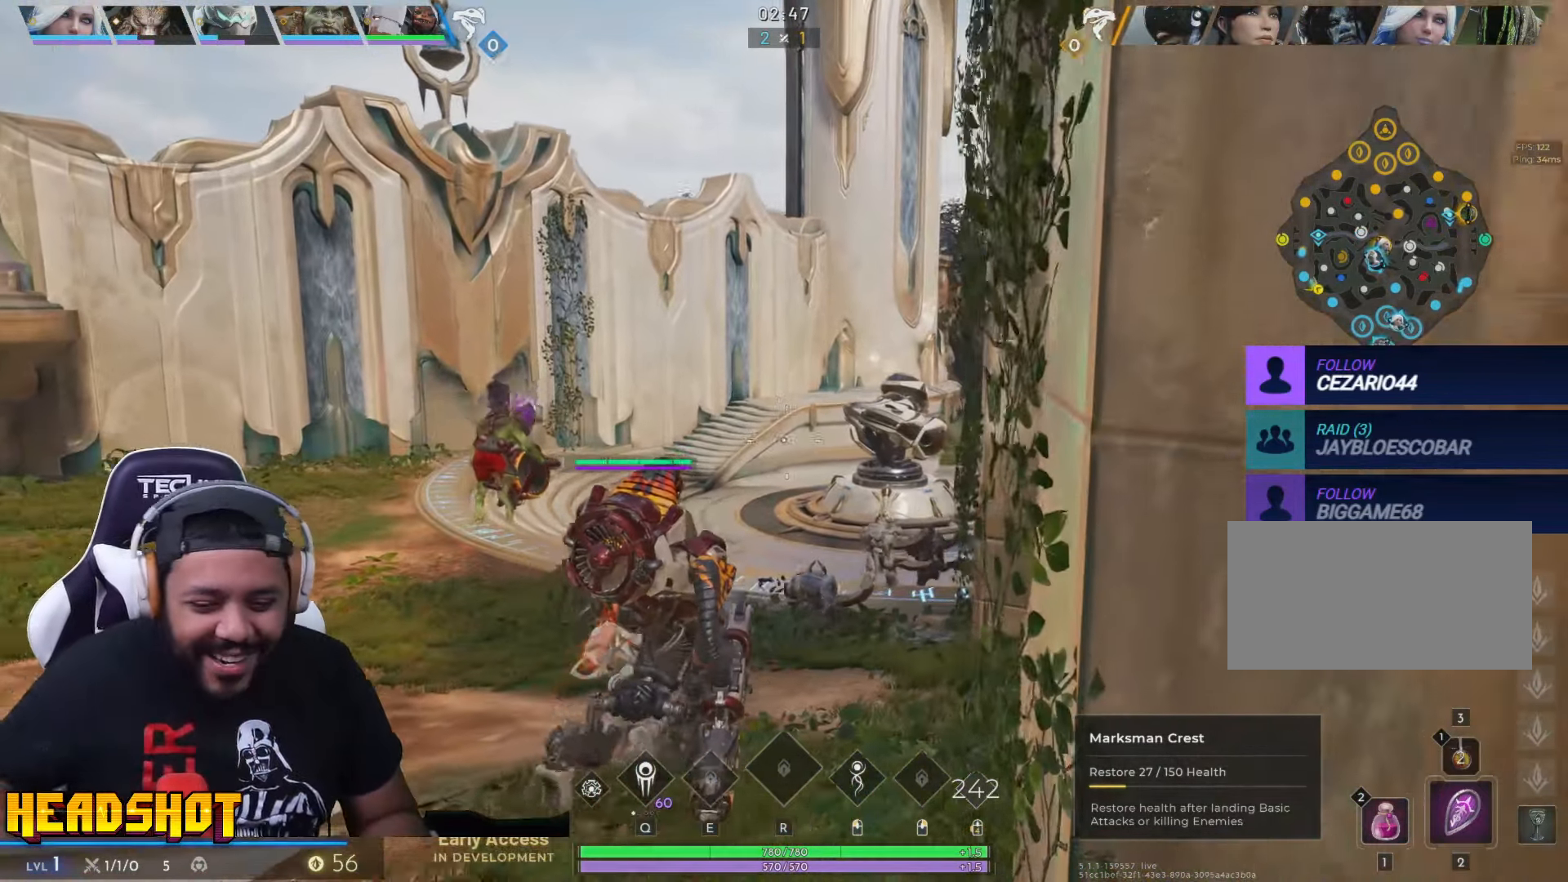
{"keys": ["w"], "mouse": [], "events": [[117, "d", "up"]]}
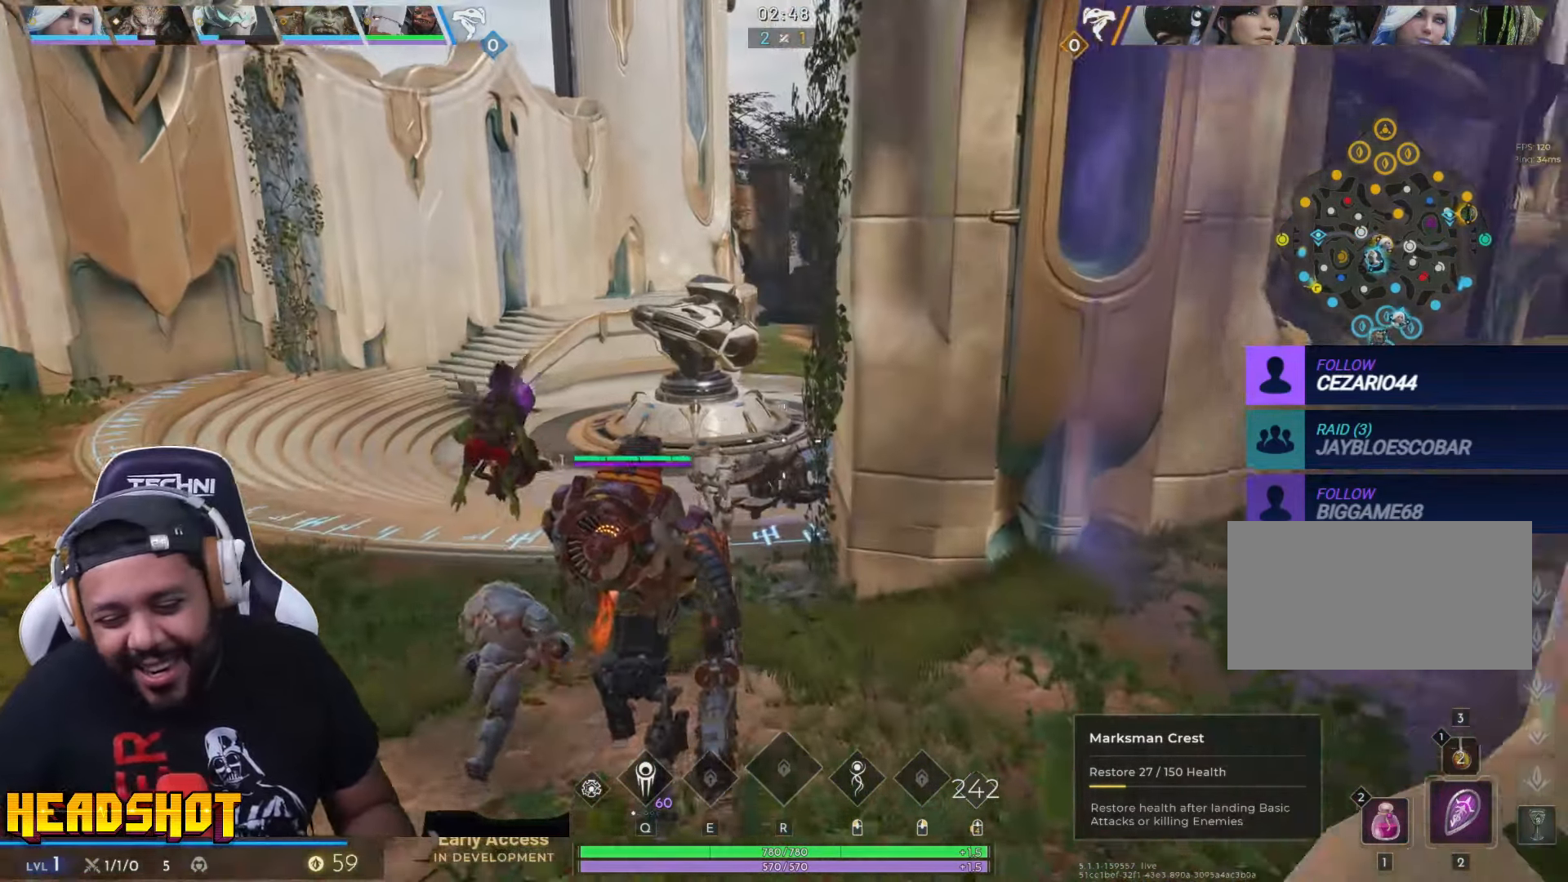
{"keys": ["a", "w"], "mouse": [], "events": [[117, "space", "down"], [183, "space", "up"], [500, "a", "down"]]}
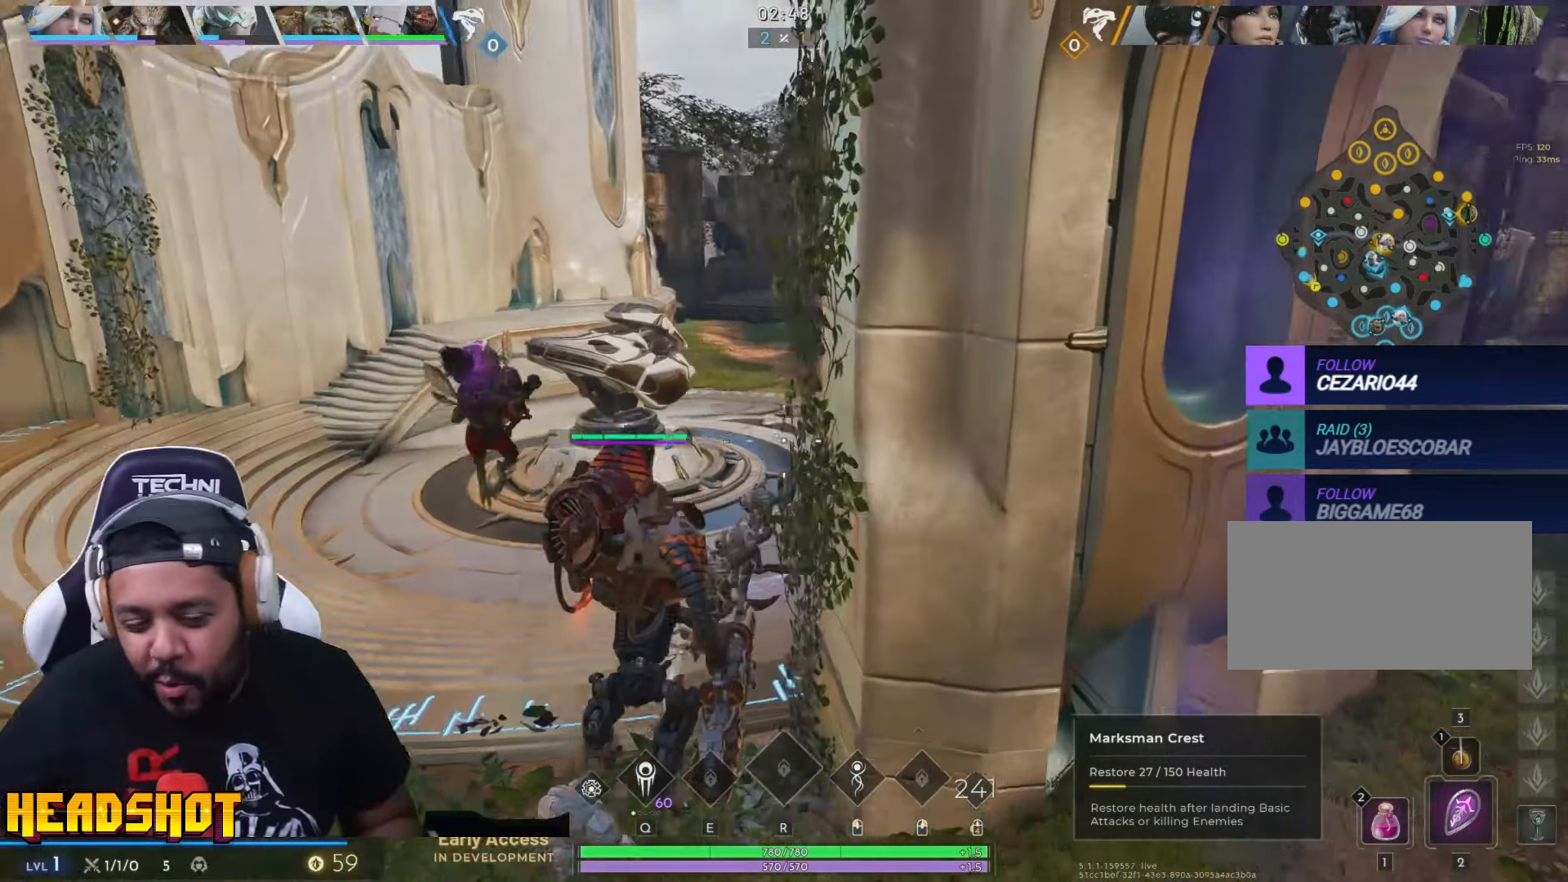
{"keys": ["w"], "mouse": [], "events": [[150, "a", "up"]]}
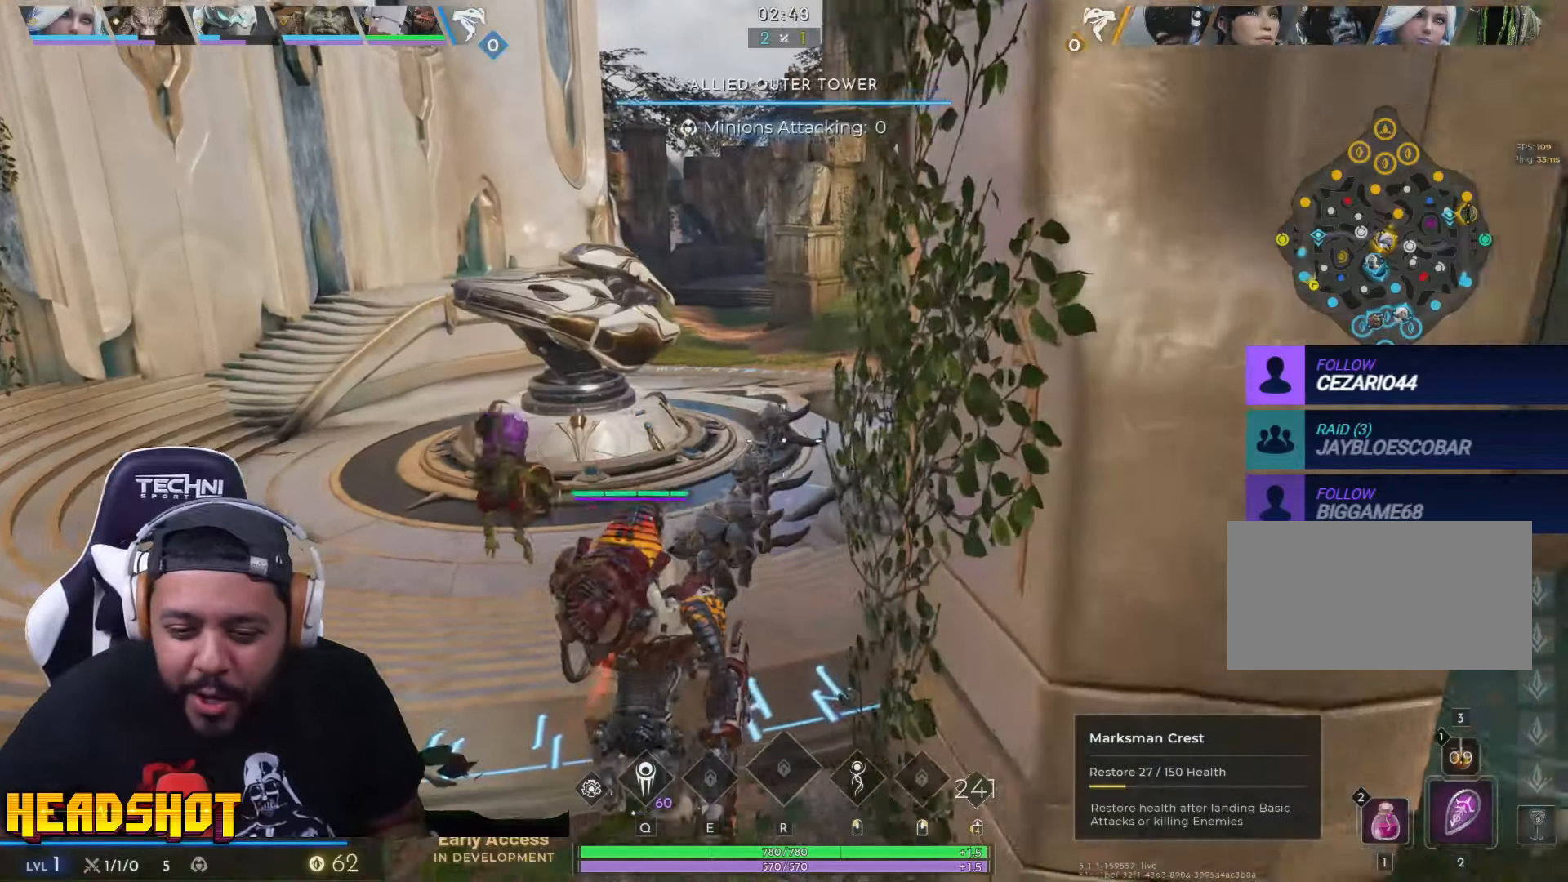
{"keys": ["w"], "mouse": [], "events": [[350, "space", "down"], [450, "space", "up"]]}
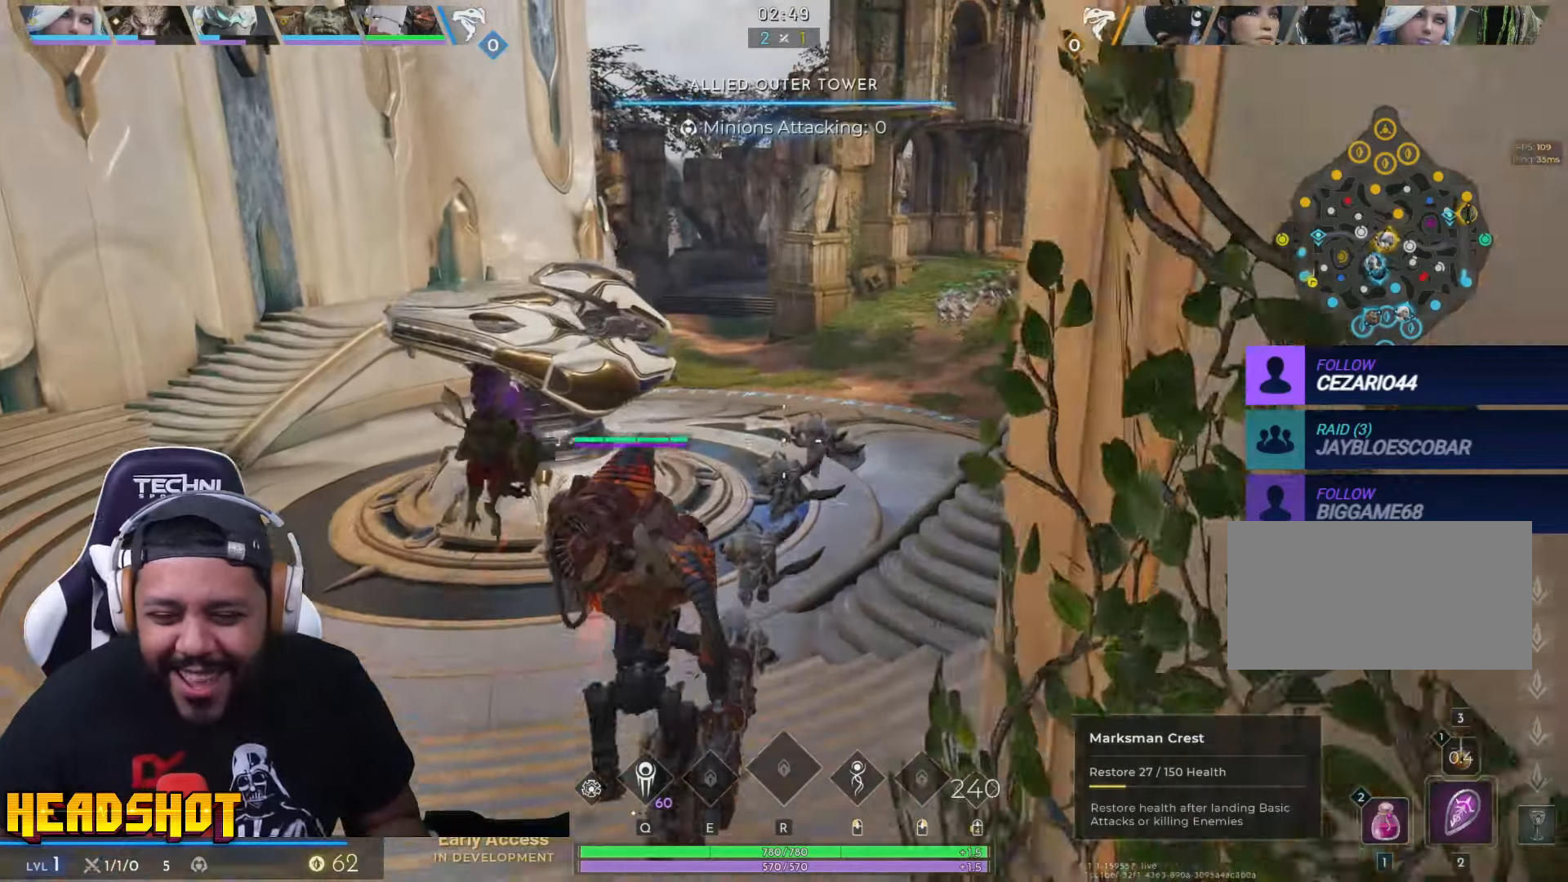
{"keys": ["a", "w"], "mouse": [], "events": [[417, "a", "down"]]}
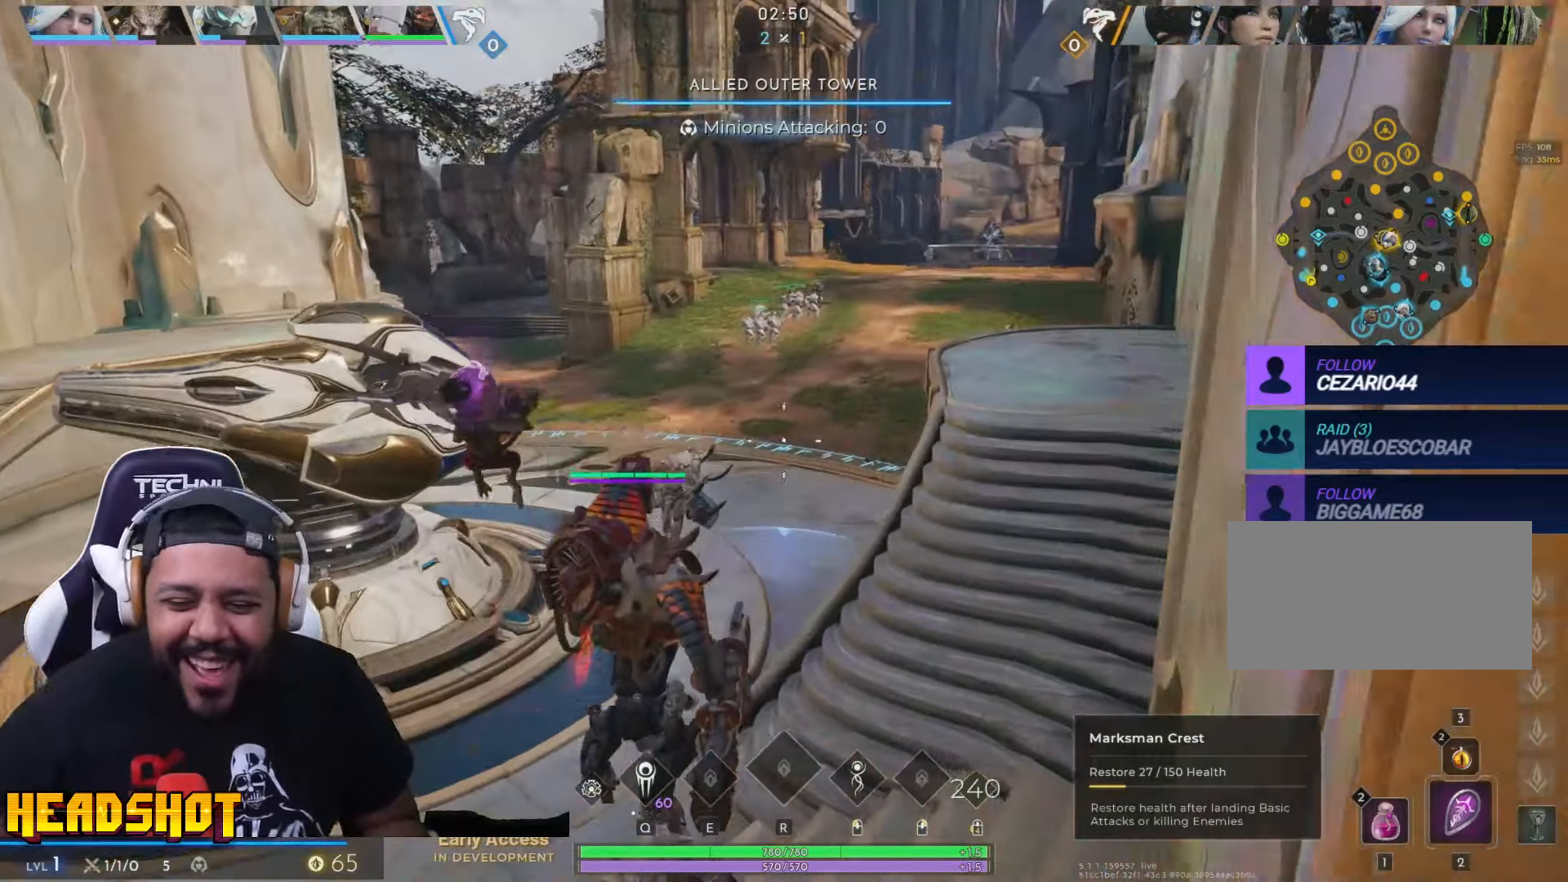
{"keys": ["w"], "mouse": [], "events": [[367, "a", "up"]]}
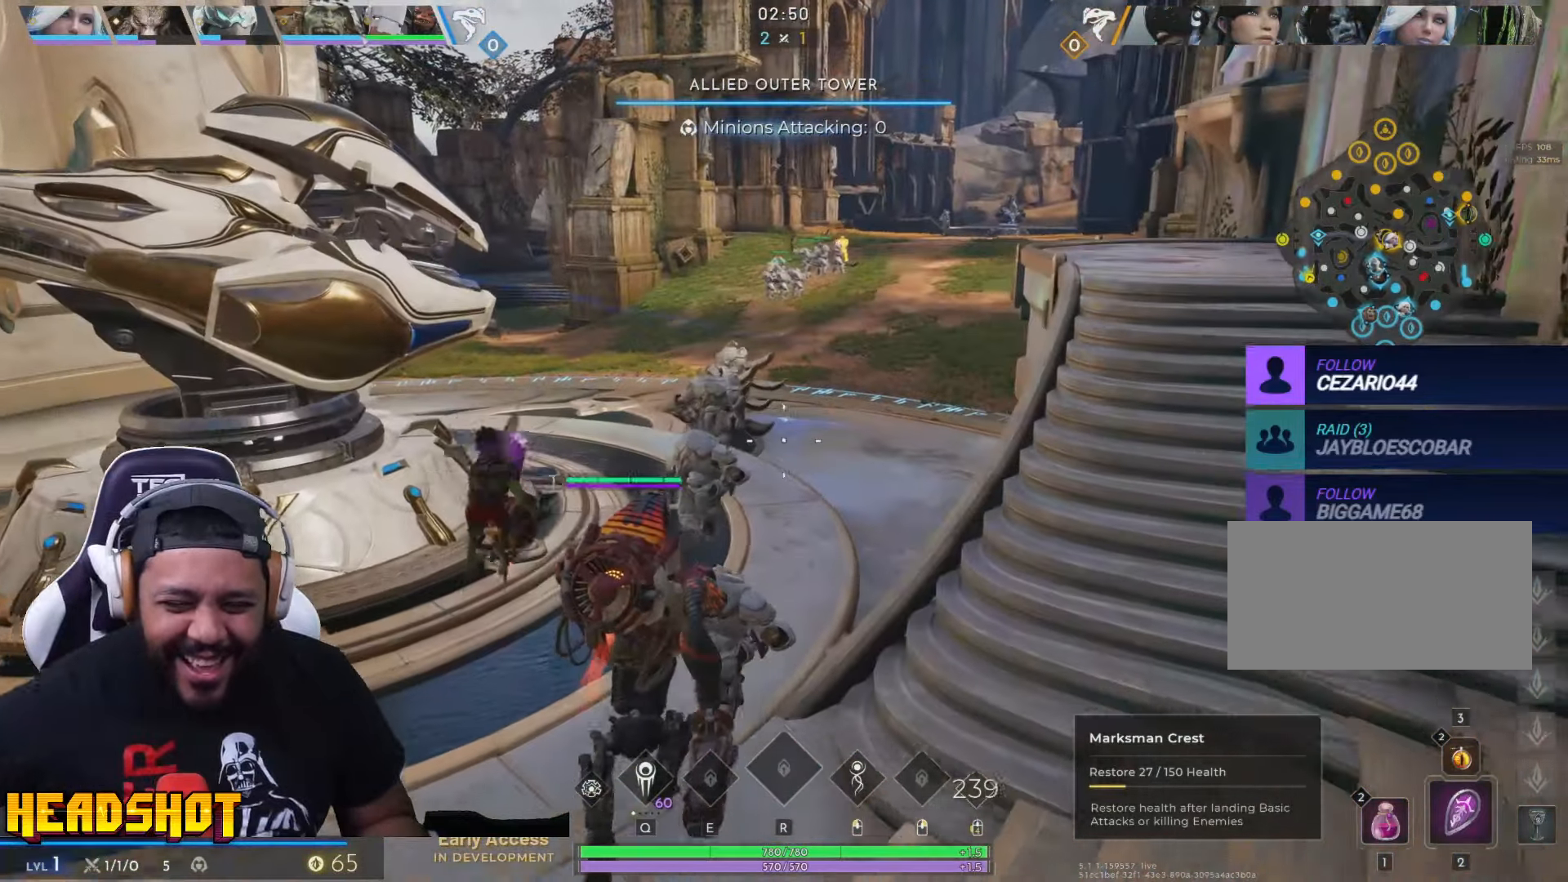
{"keys": ["w"], "mouse": [], "events": [[67, "a", "down"], [317, "a", "up"]]}
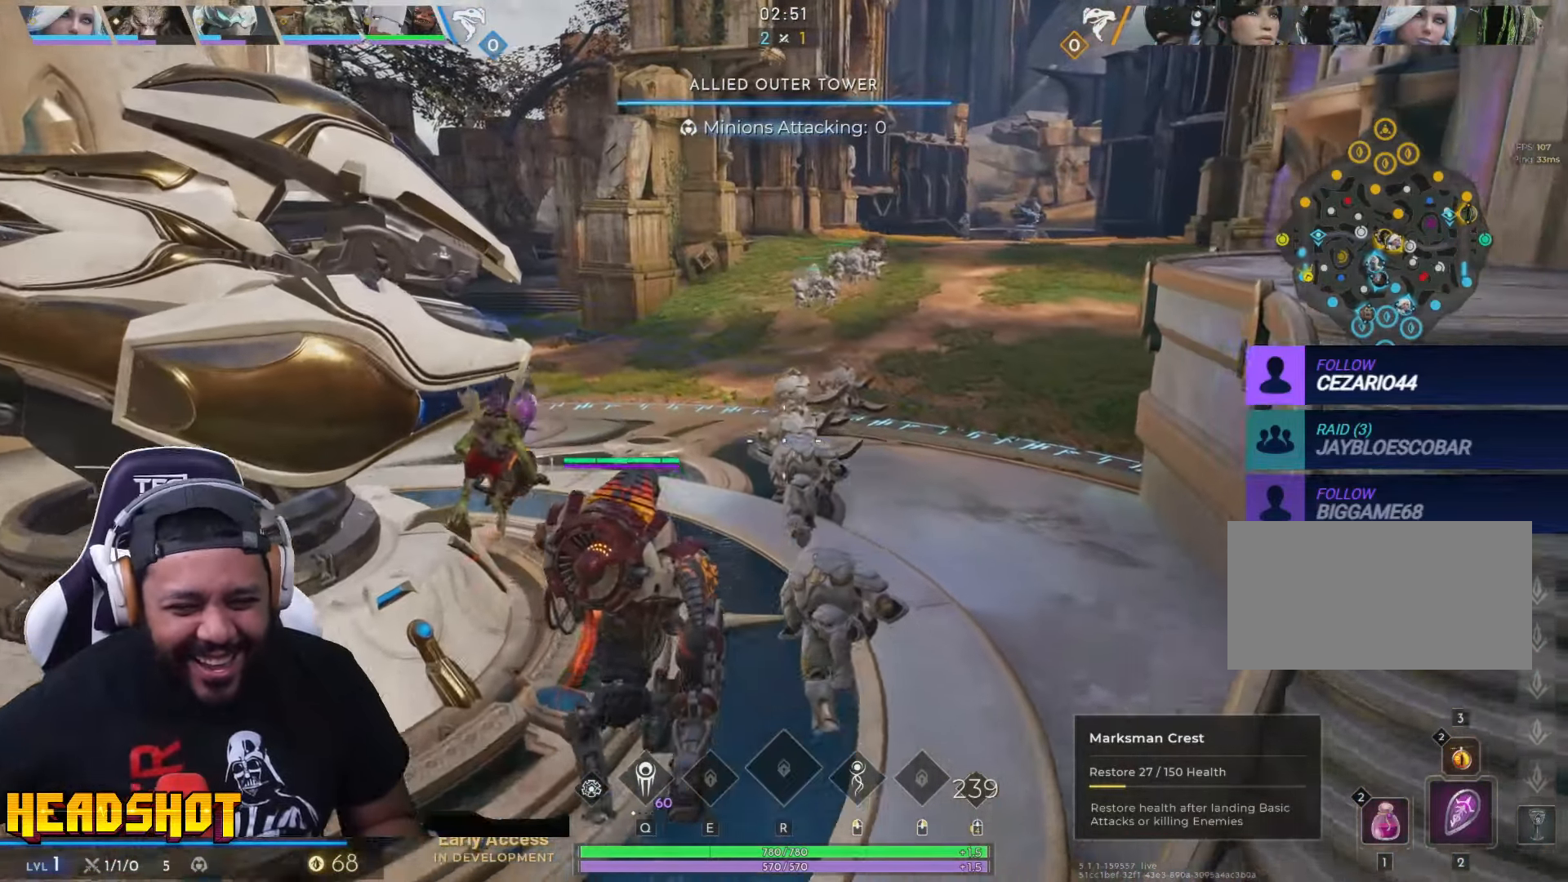
{"keys": ["space", "w"], "mouse": [], "events": [[484, "space", "down"]]}
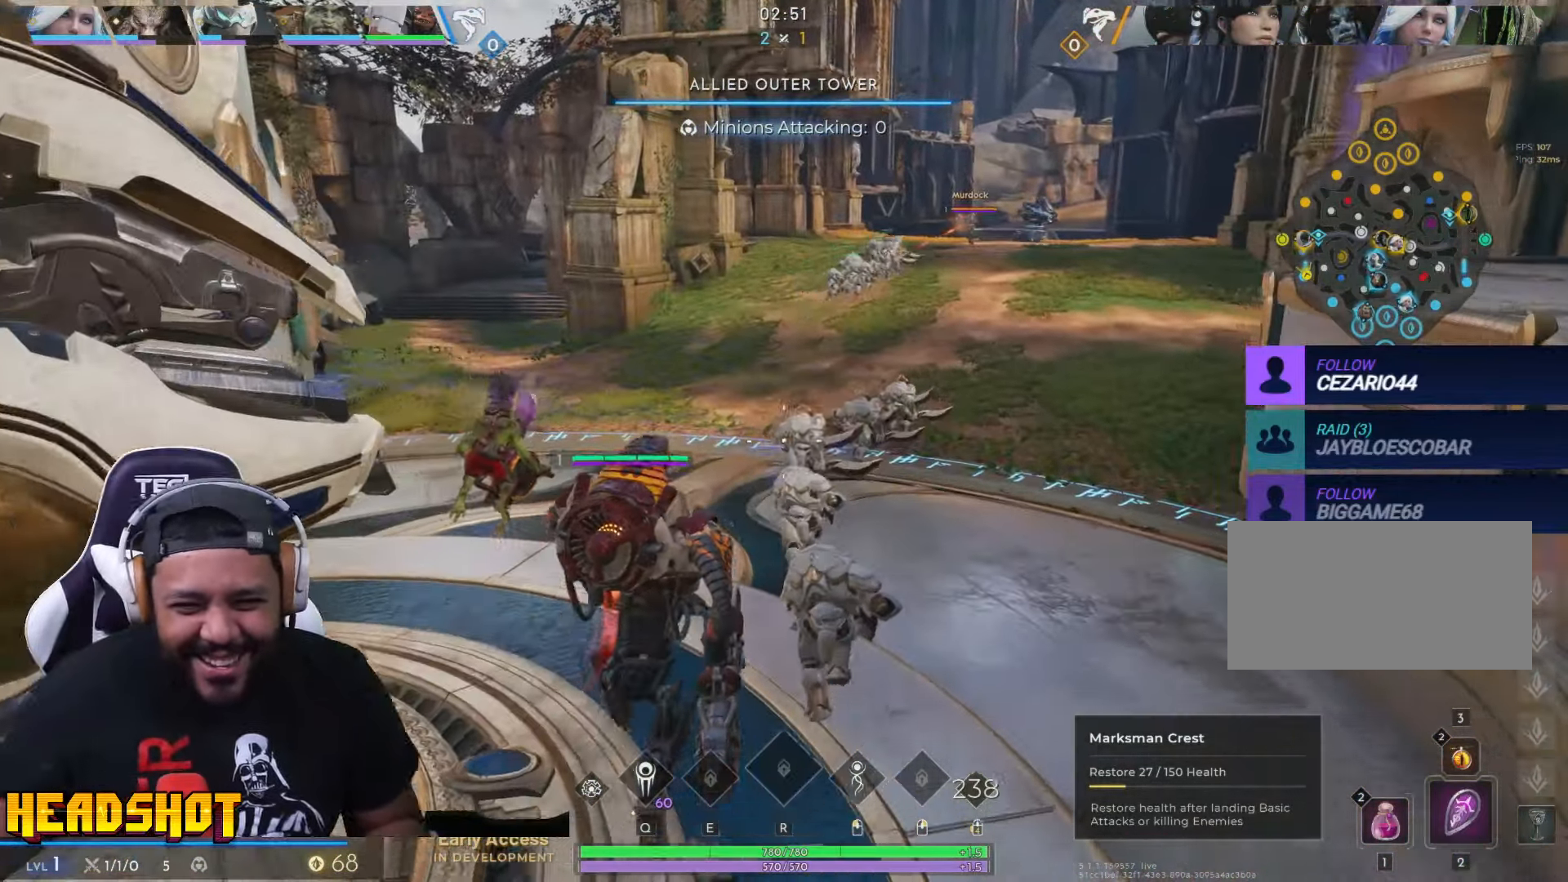
{"keys": ["w"], "mouse": [], "events": [[117, "space", "up"]]}
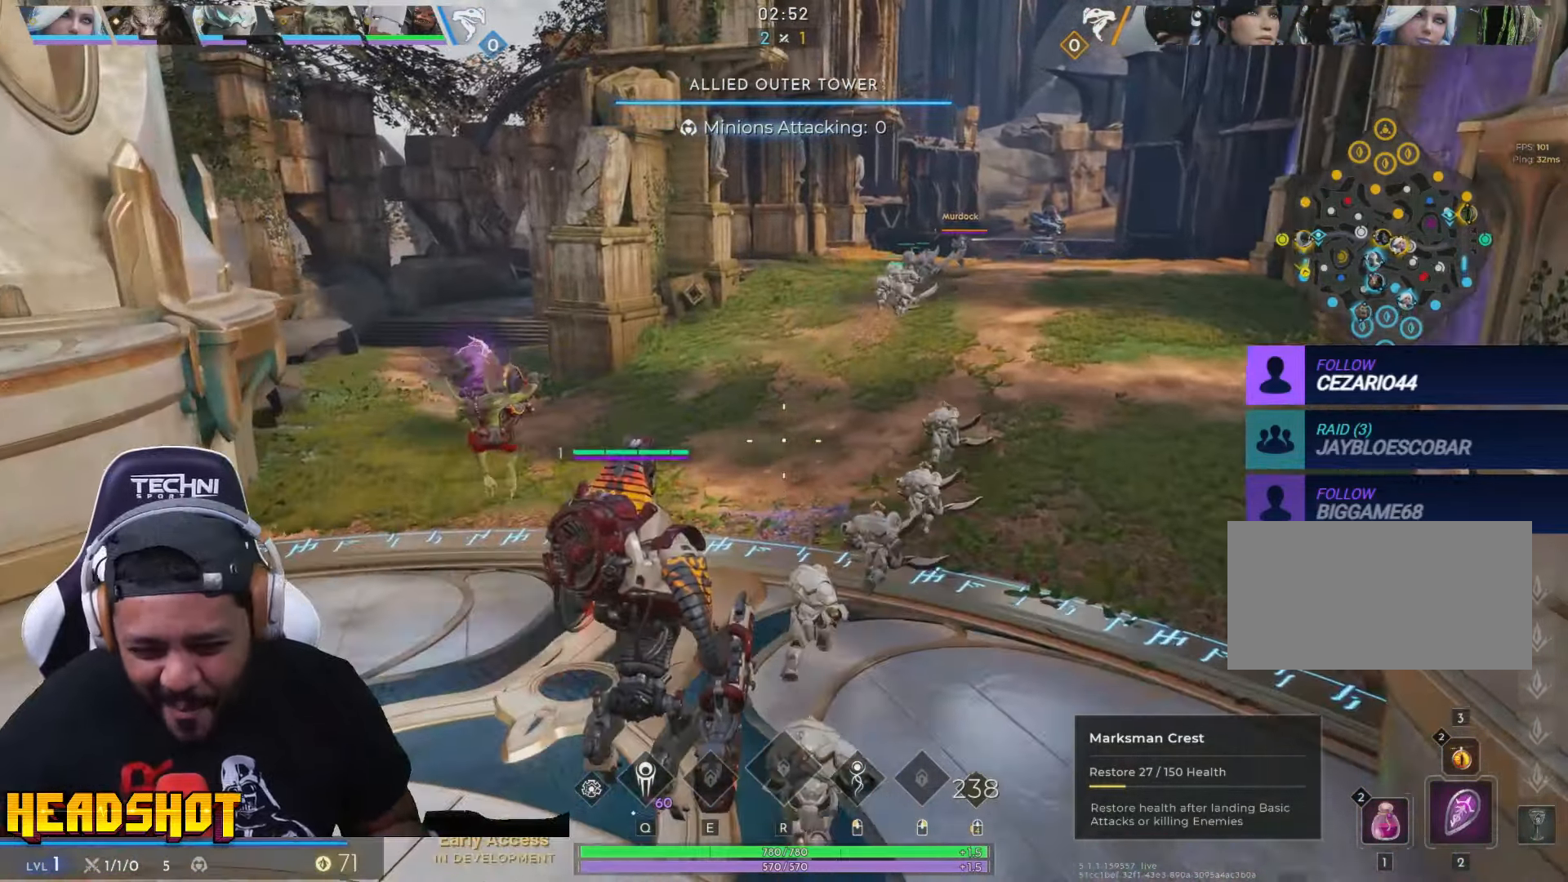
{"keys": ["space", "w"], "mouse": [], "events": [[400, "a", "down"], [450, "a", "up"], [450, "space", "down"]]}
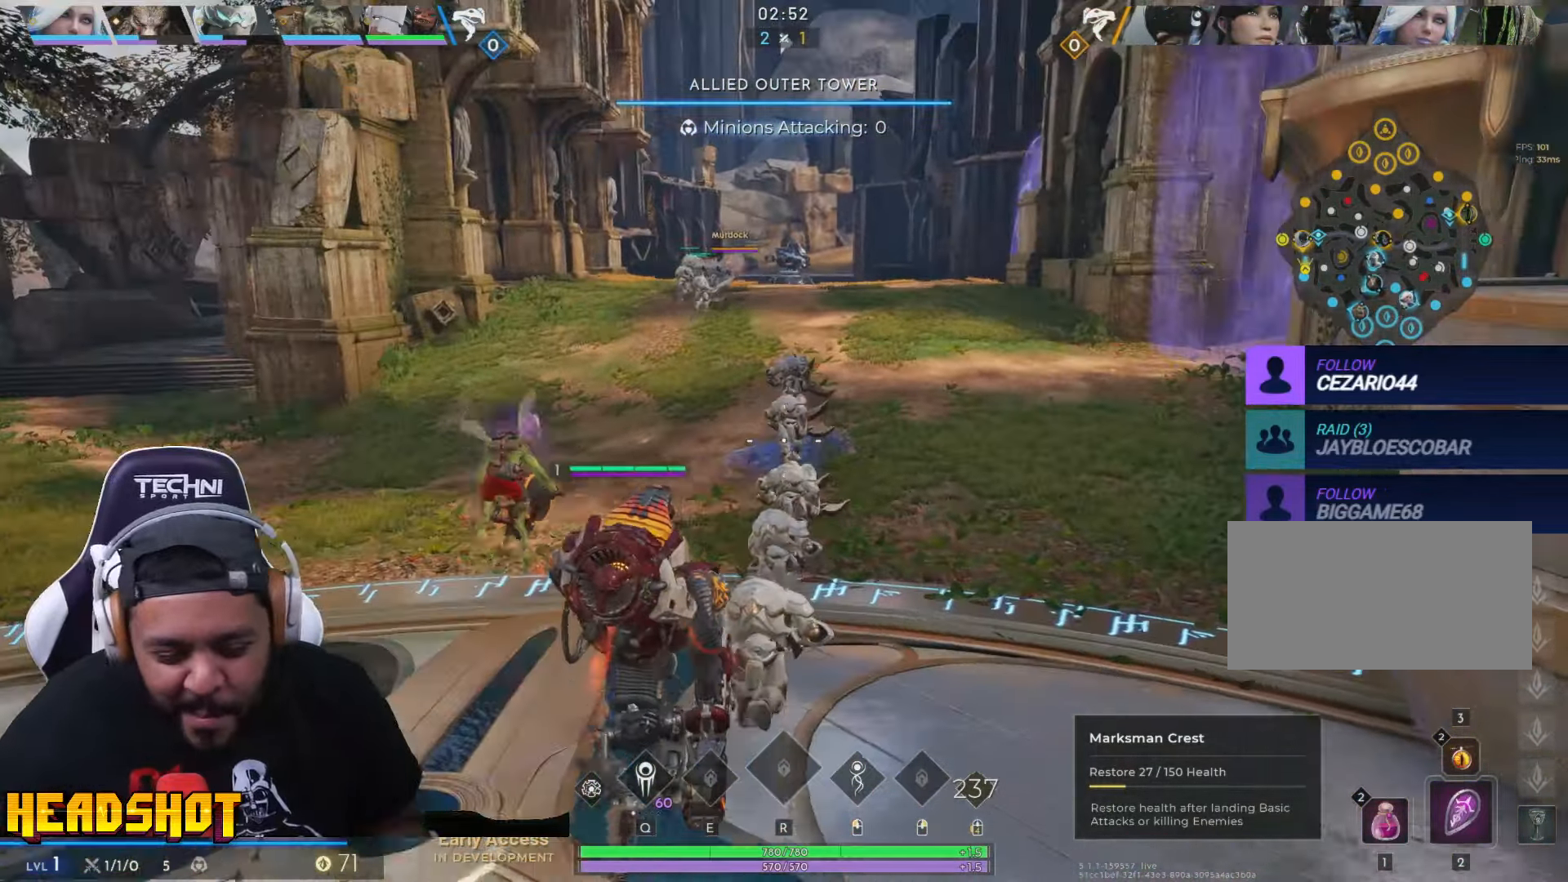
{"keys": ["w"], "mouse": [], "events": [[50, "space", "up"]]}
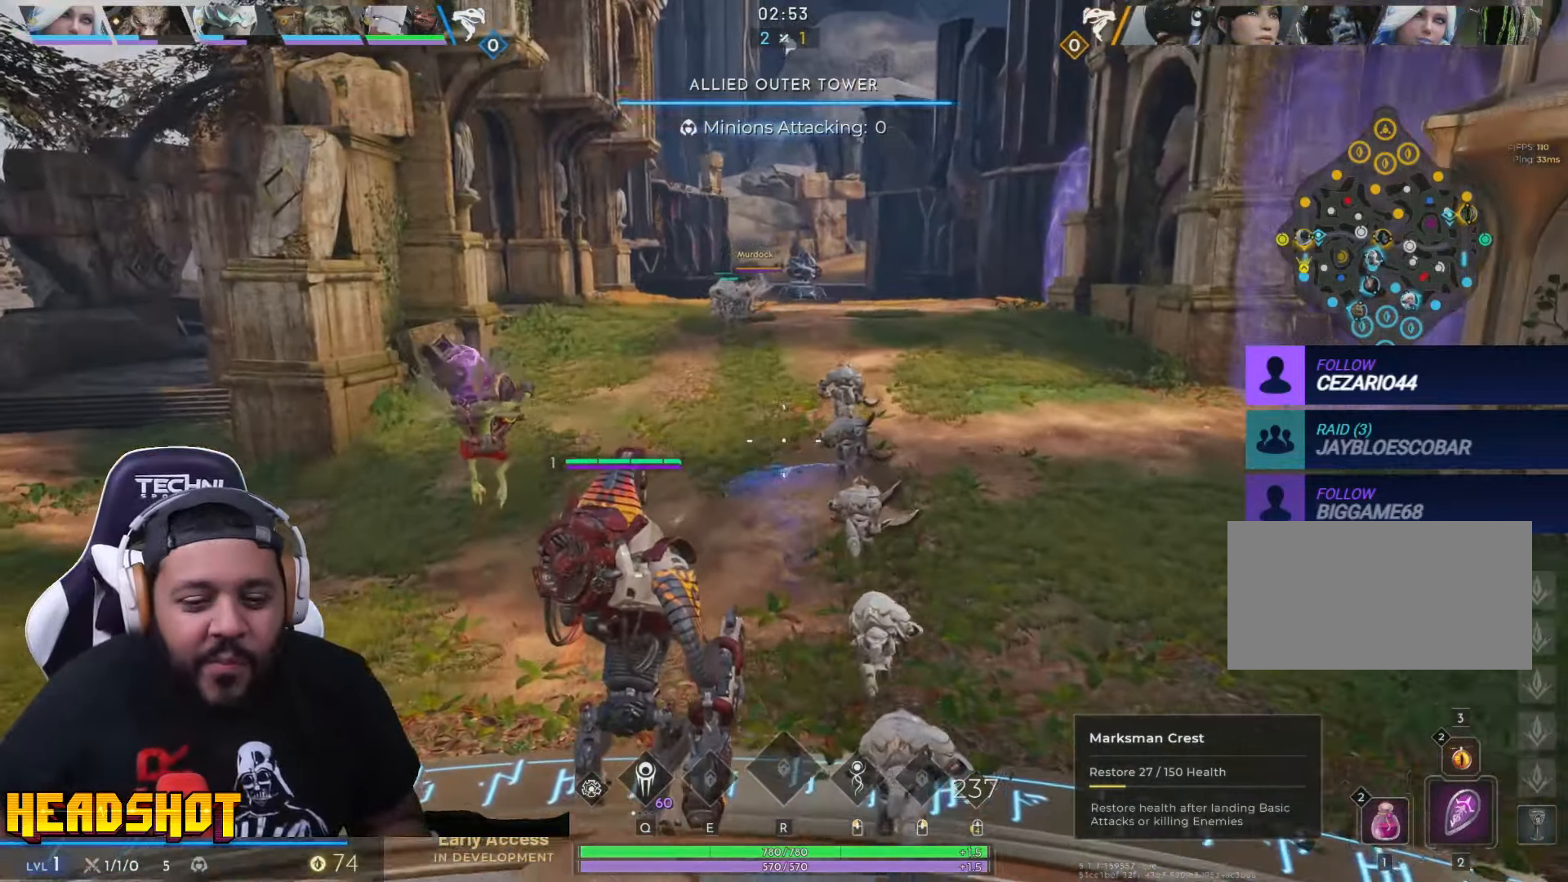
{"keys": ["d", "w"], "mouse": [], "events": [[250, "d", "down"]]}
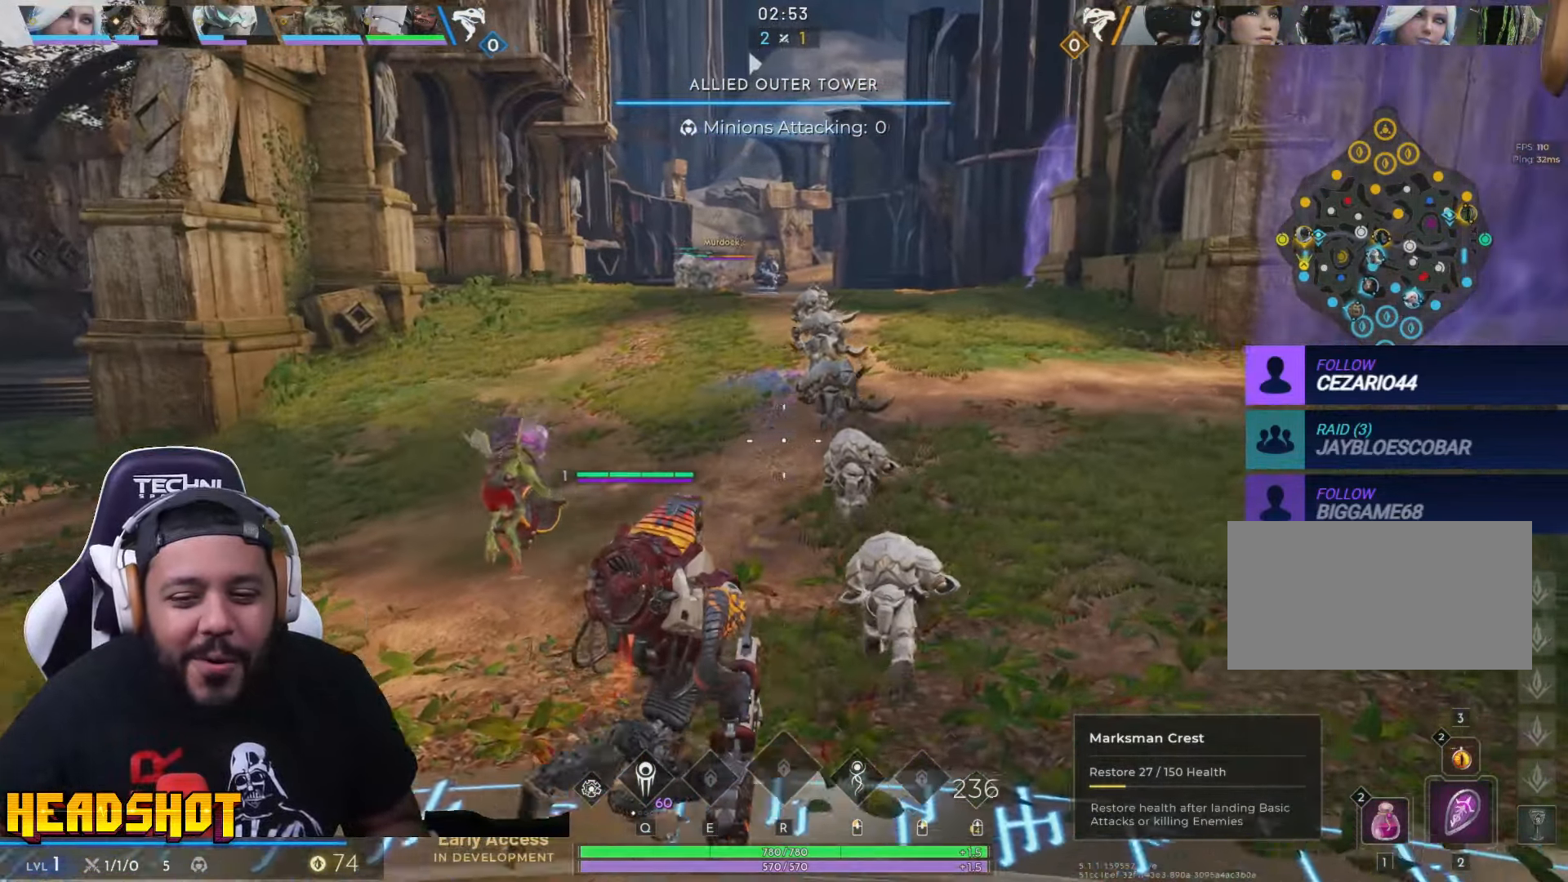
{"keys": ["space", "w"], "mouse": [], "events": [[433, "d", "up"], [500, "space", "down"]]}
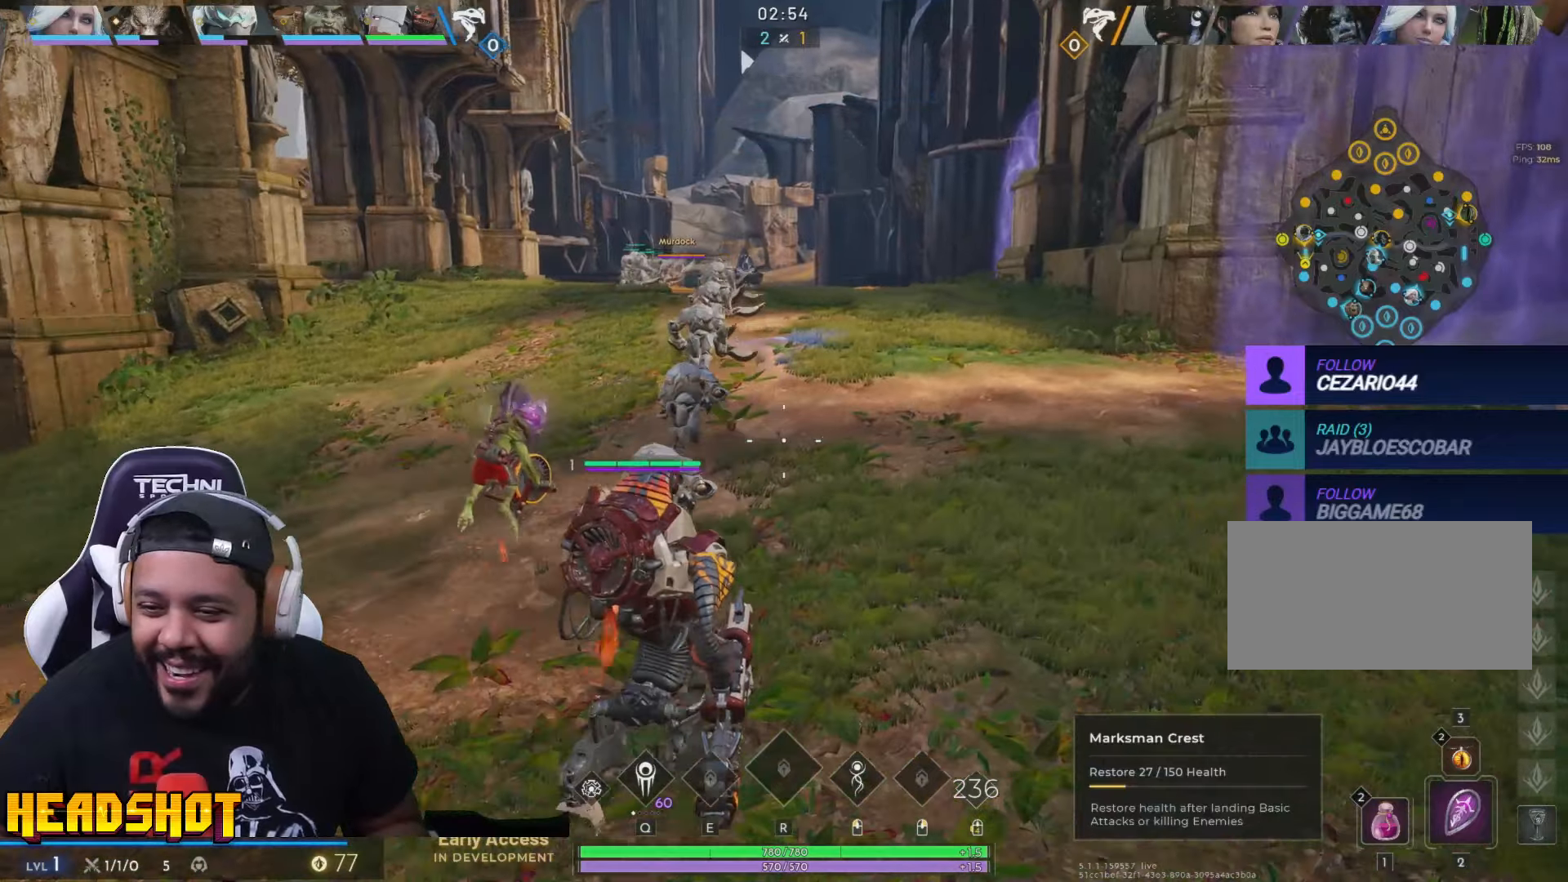
{"keys": ["w"], "mouse": [], "events": [[116, "space", "up"]]}
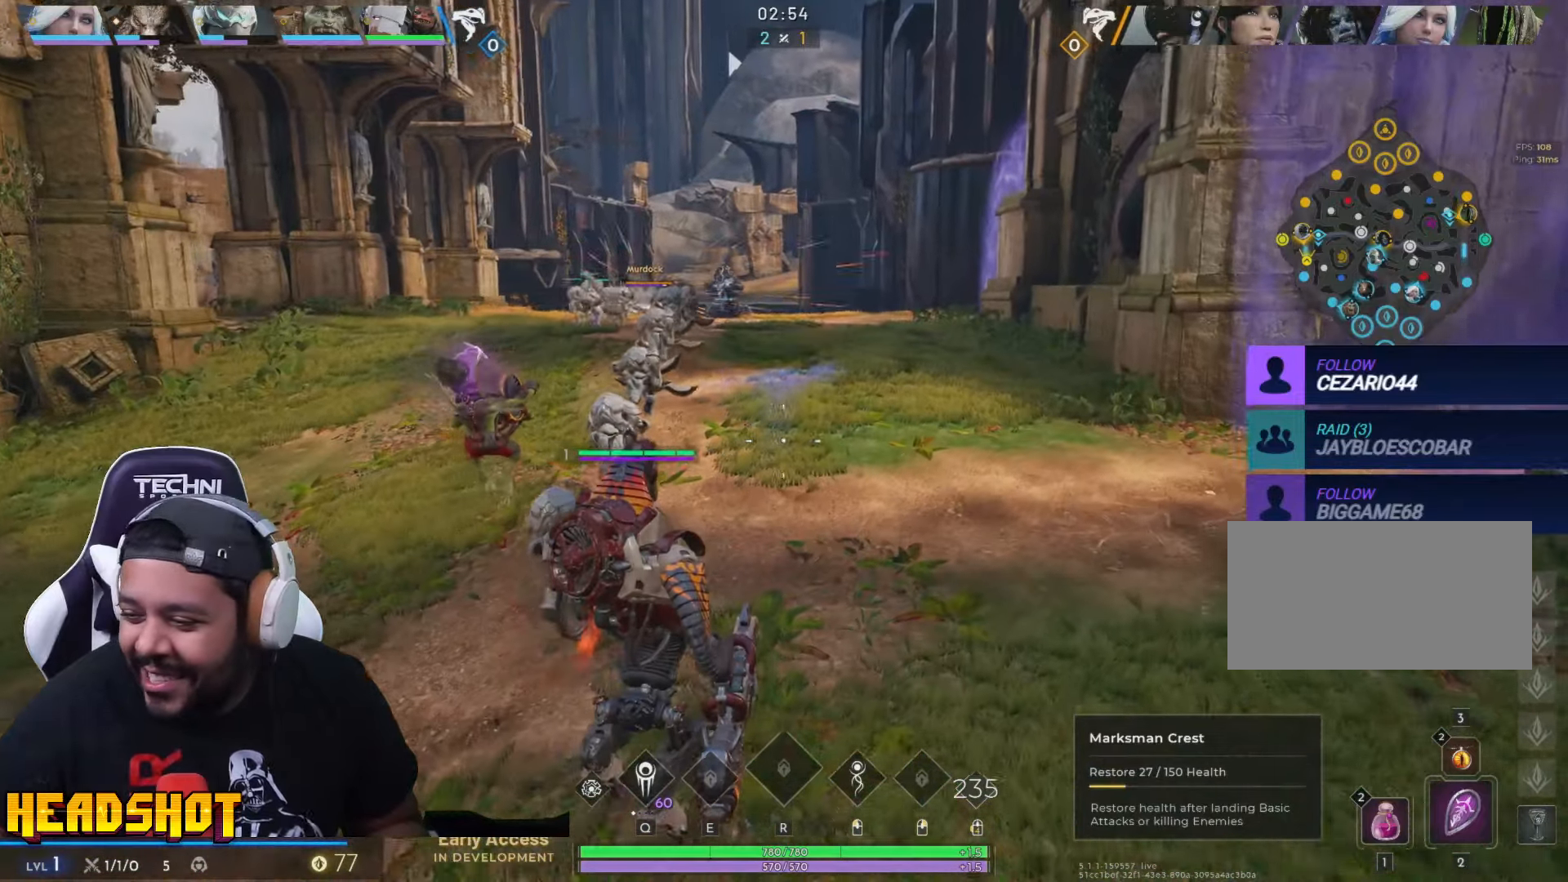
{"keys": ["w"], "mouse": [], "events": [[66, "d", "down"], [283, "d", "up"]]}
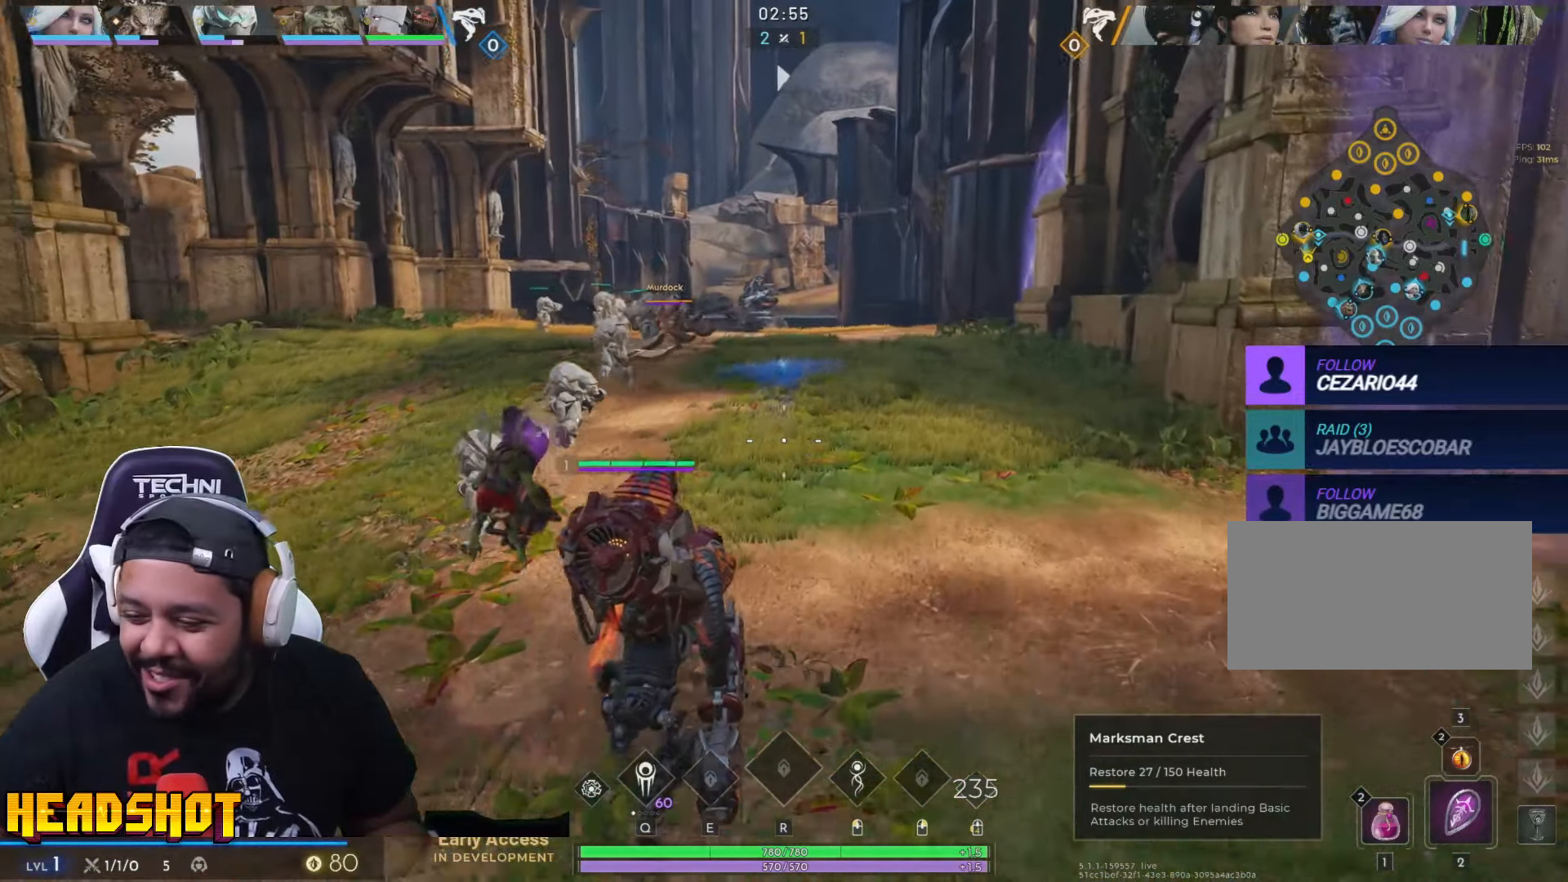
{"keys": ["w"], "mouse": [], "events": [[66, "space", "down"], [200, "space", "up"]]}
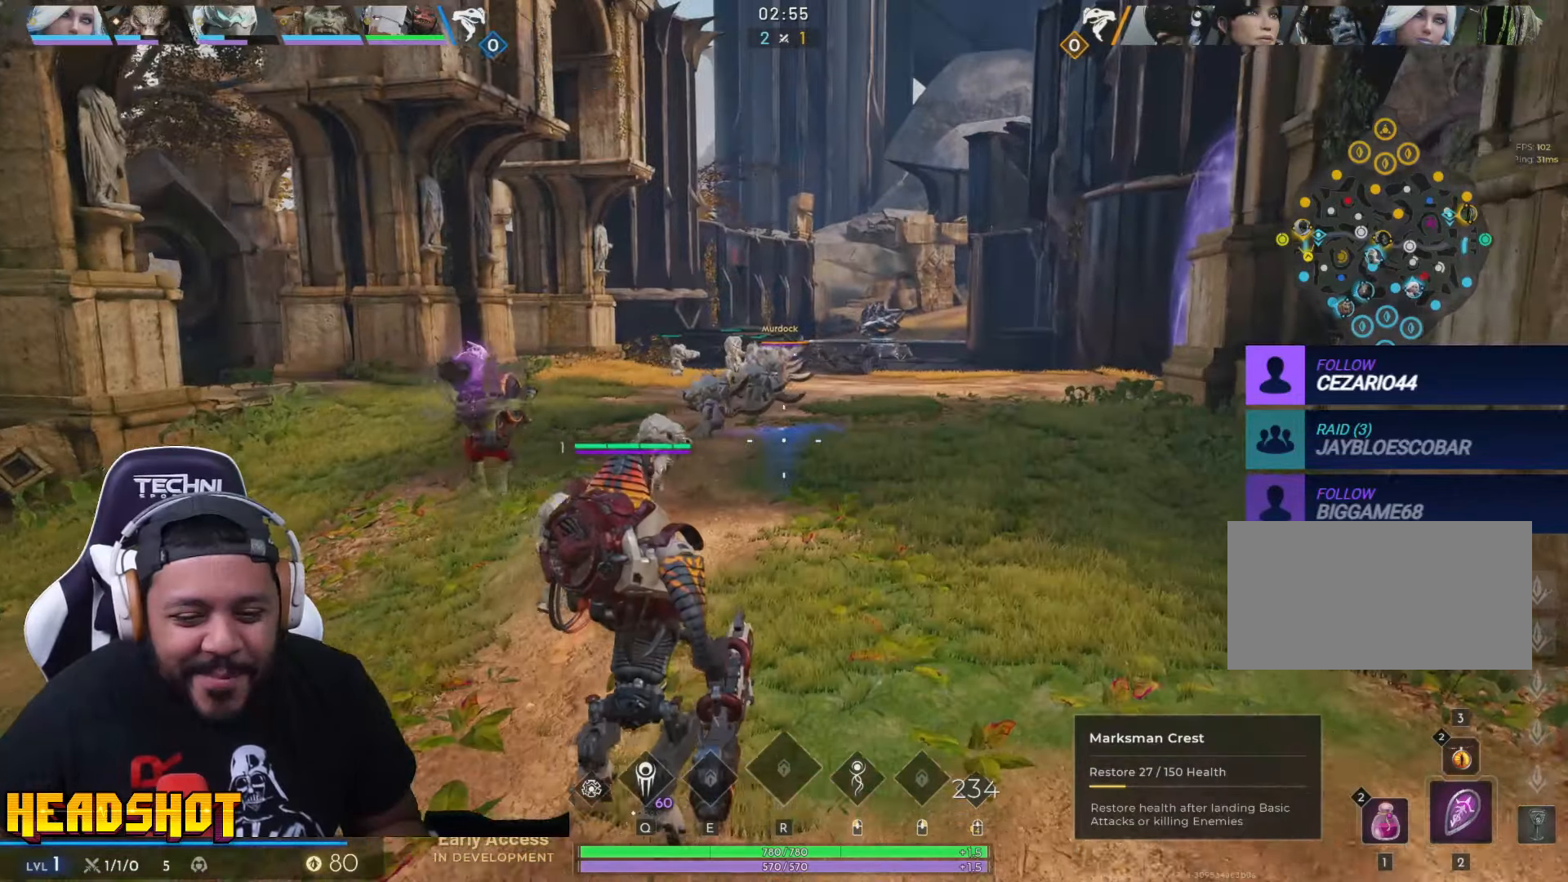
{"keys": ["w"], "mouse": [], "events": [[166, "d", "down"], [400, "d", "up"]]}